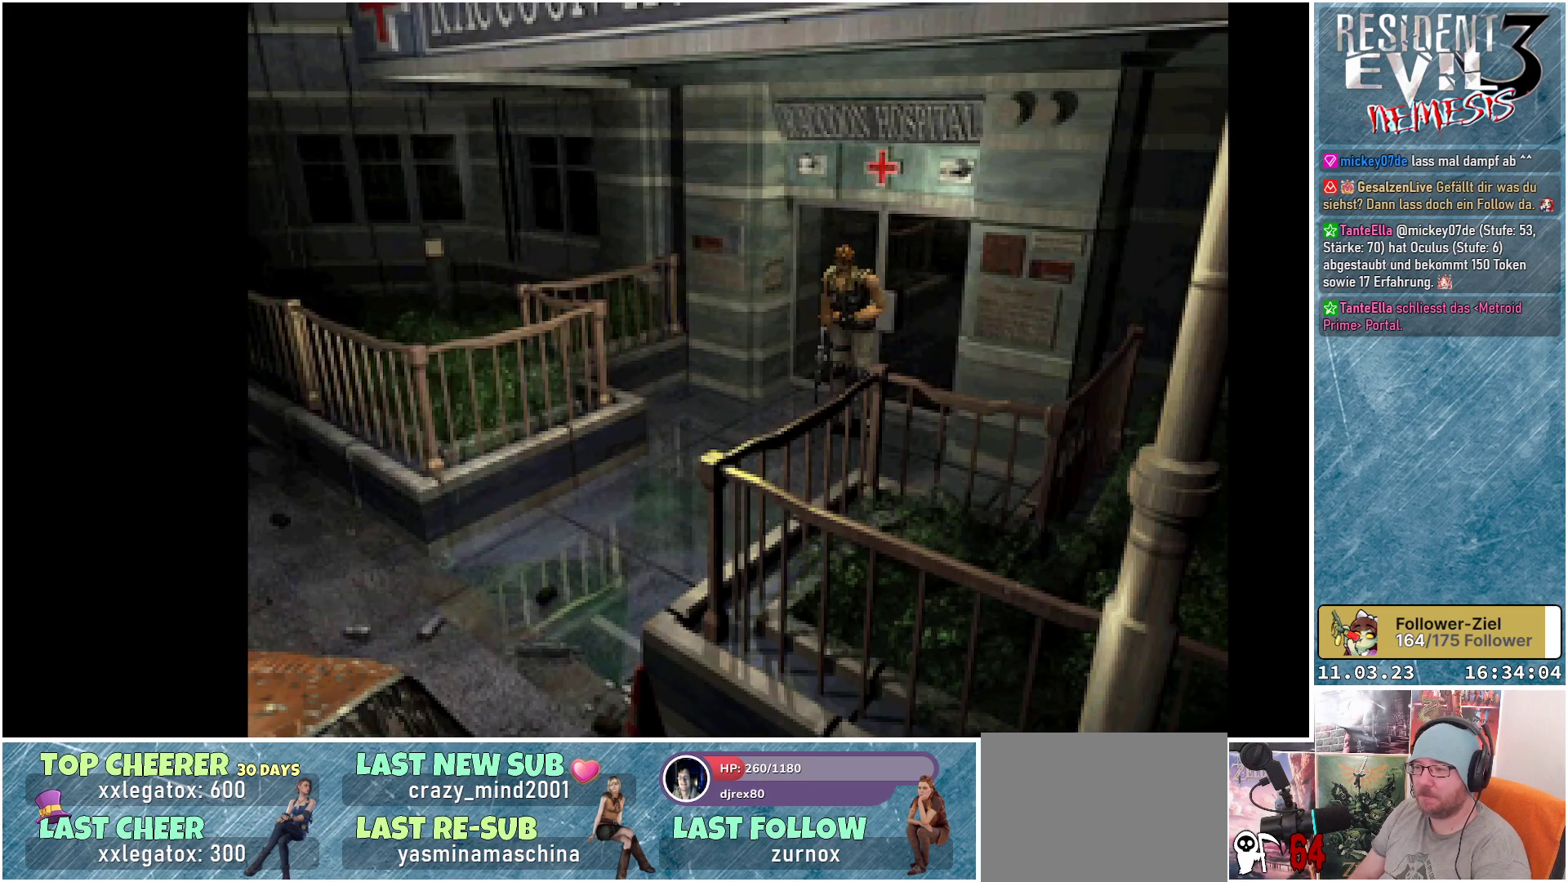
Gameplay with a controller (Xbox layout); each line is a JSON object with the inputs held at the frame after it. "events" lists button and stick changes between this image and that frame as [ms after this image, input, new state], when the widget could be followed in between. Not read: right_stick.
{"buttons": ["X", "DPAD_UP"], "left_stick": "center", "events": [[383, "X", "down"], [400, "DPAD_UP", "down"]]}
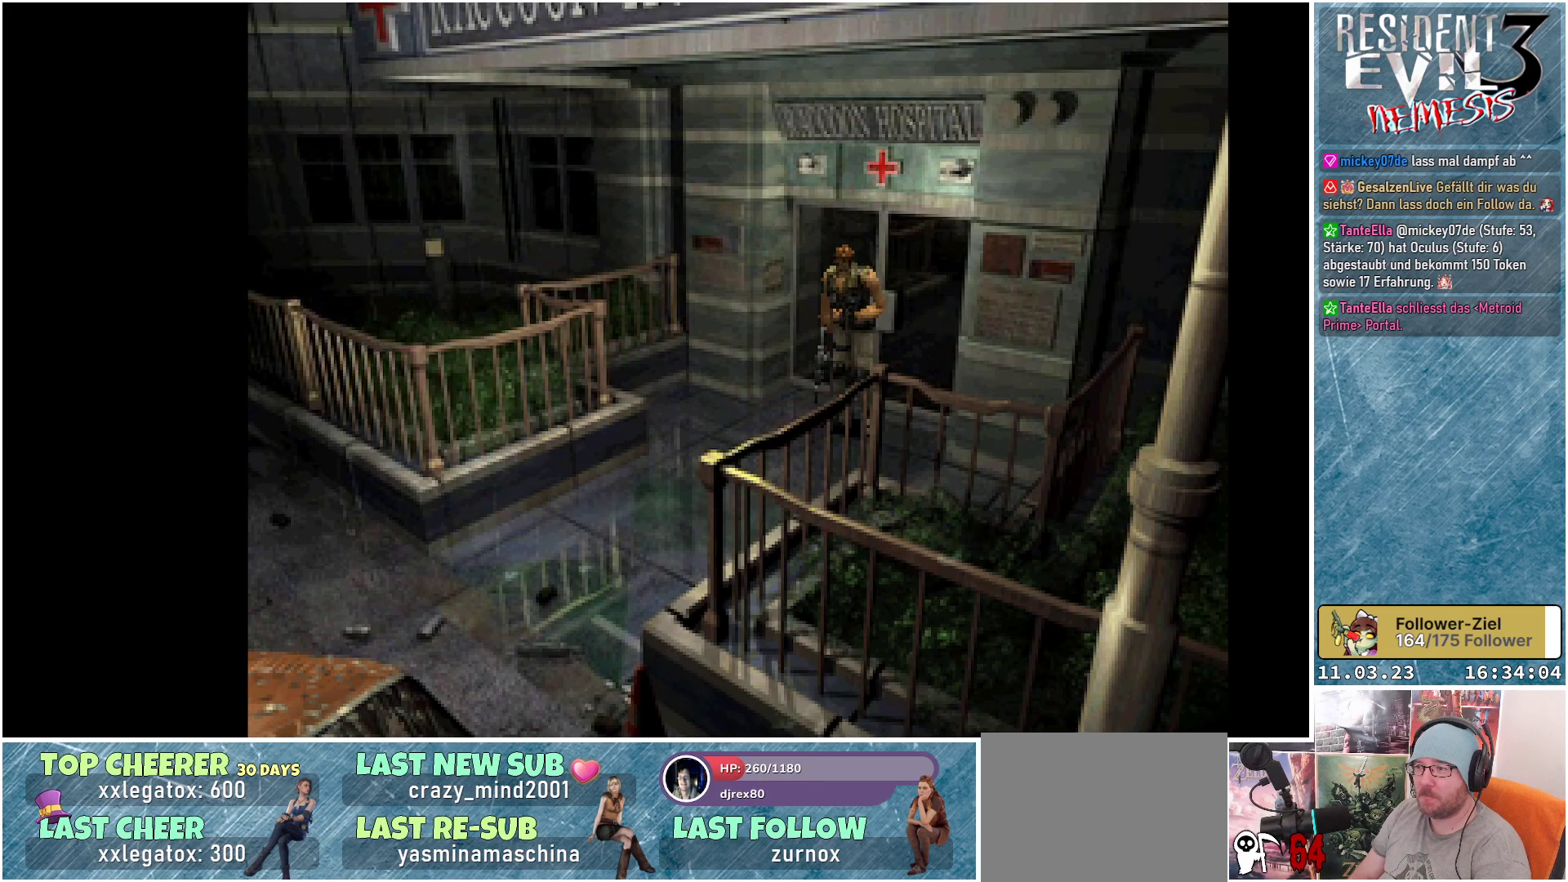
{"buttons": ["X", "DPAD_UP"], "left_stick": "center", "events": []}
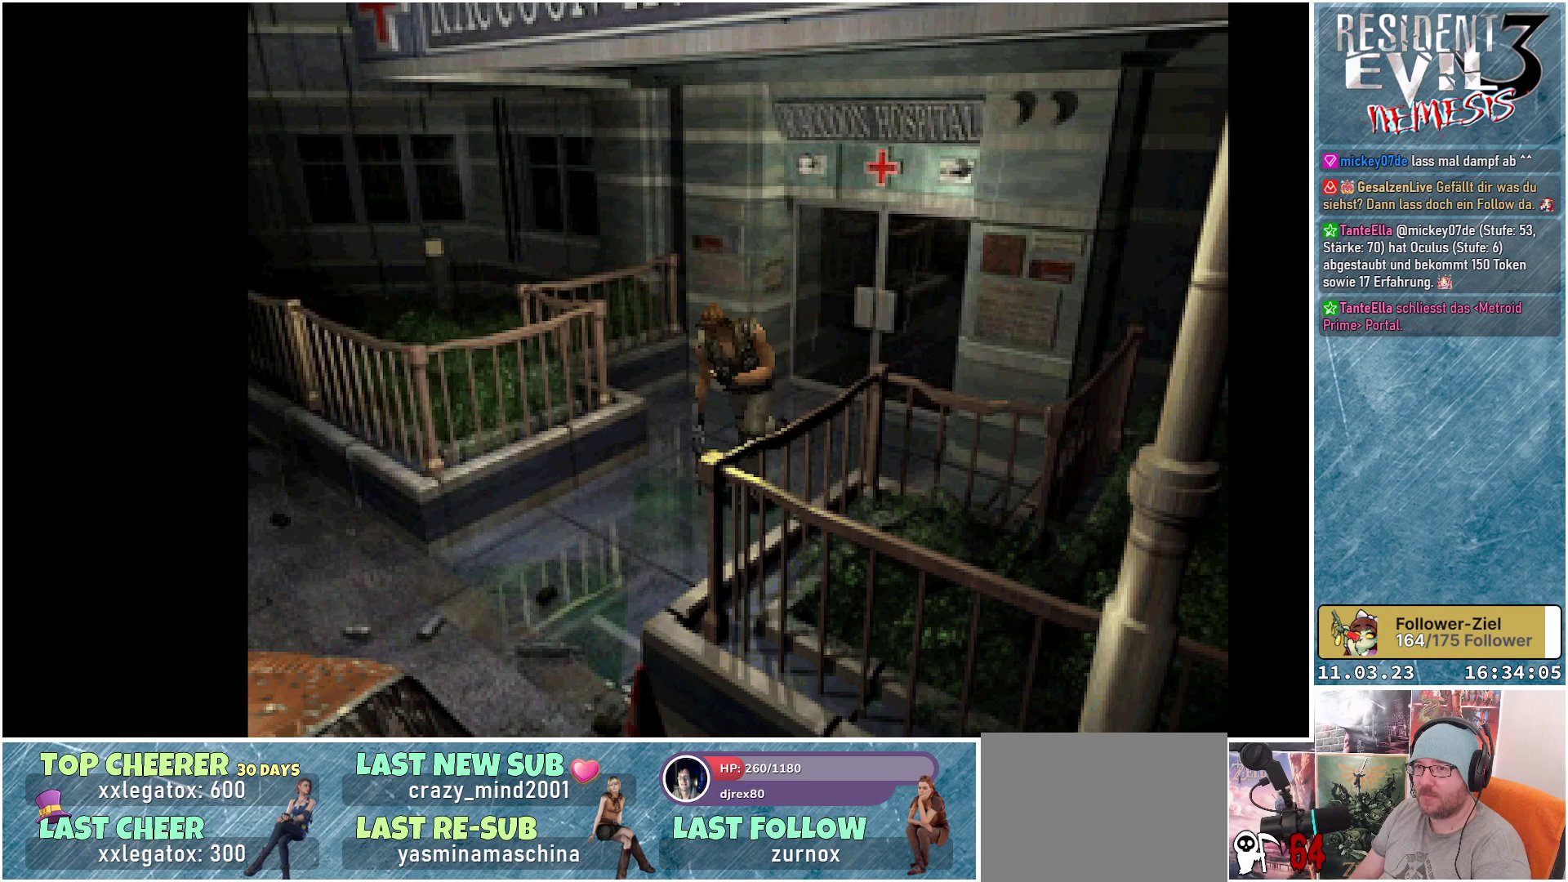
{"buttons": ["X", "DPAD_UP", "DPAD_RIGHT"], "left_stick": "center", "events": [[317, "DPAD_RIGHT", "down"]]}
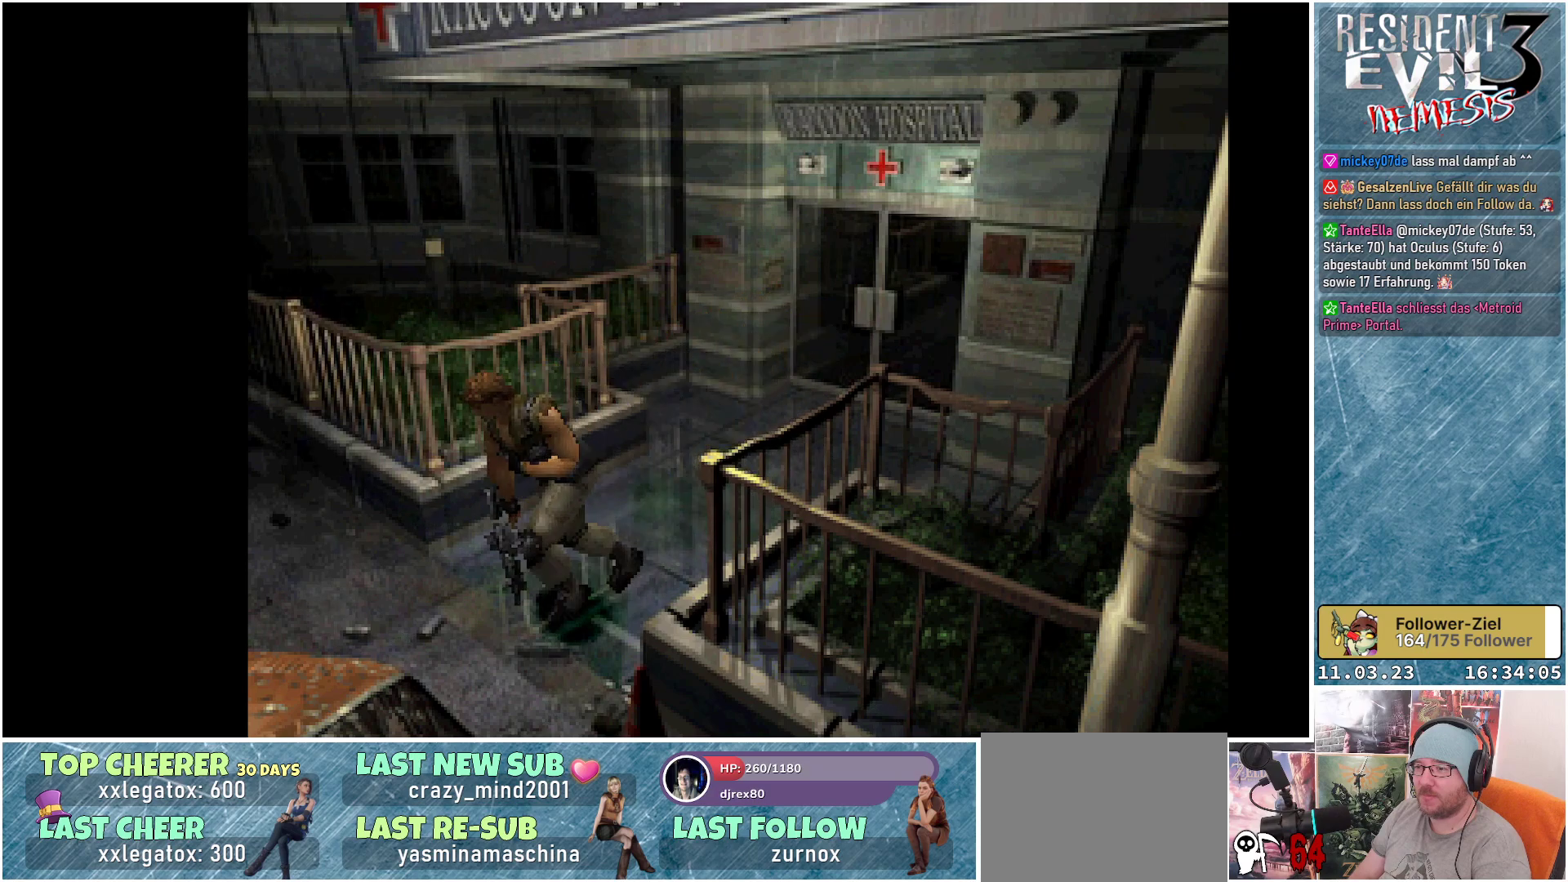
{"buttons": ["X", "DPAD_UP", "DPAD_RIGHT"], "left_stick": "center", "events": []}
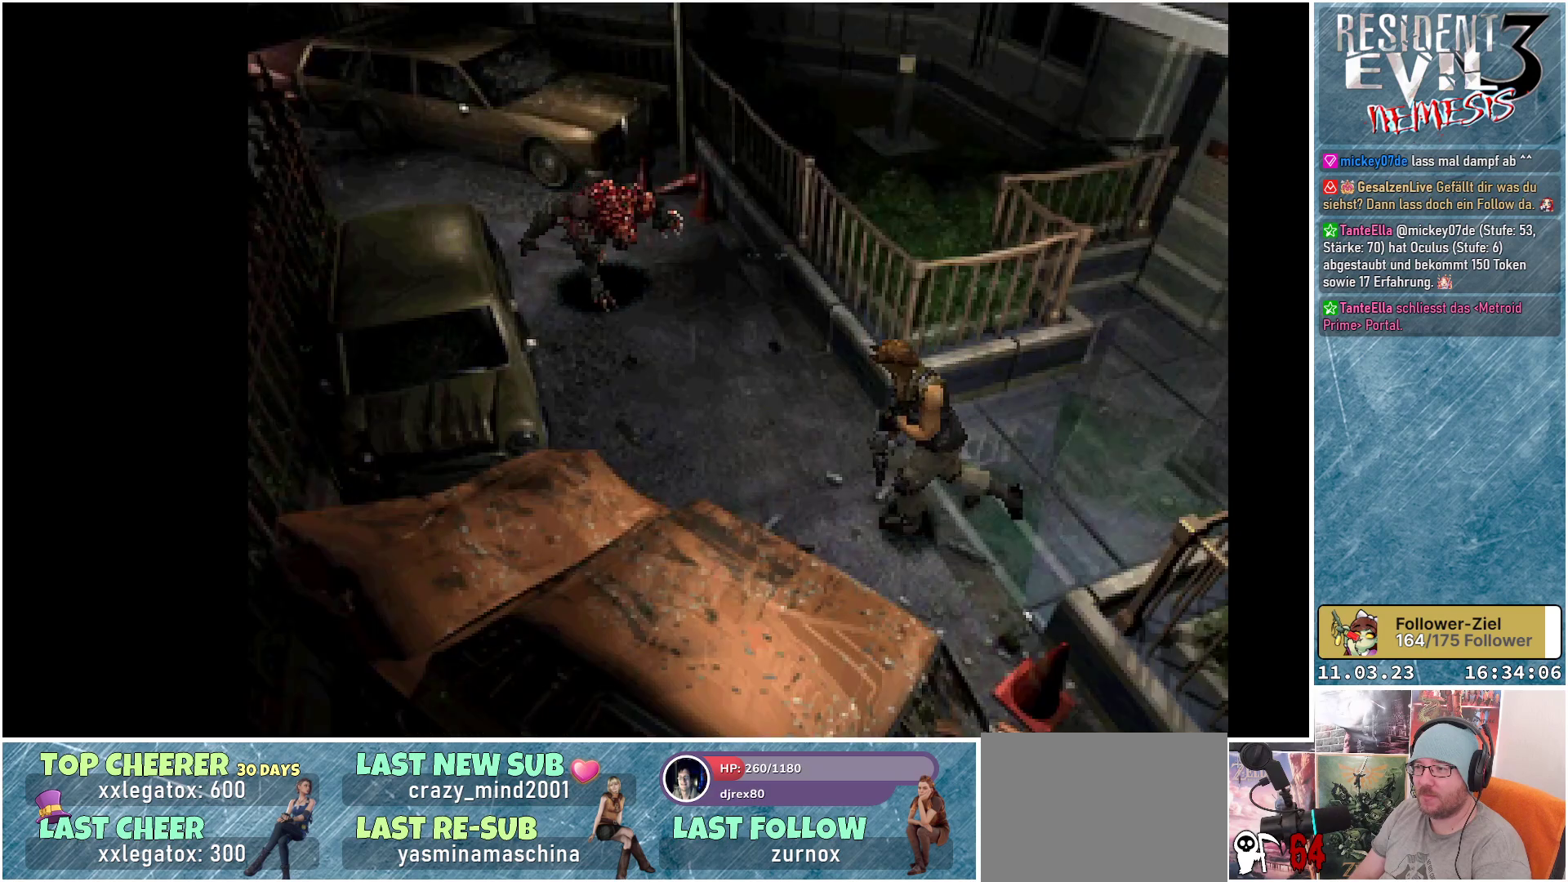
{"buttons": ["A", "R1"], "left_stick": "center", "events": [[17, "X", "up"], [183, "DPAD_RIGHT", "up"], [250, "DPAD_UP", "up"], [250, "R1", "down"], [417, "A", "down"]]}
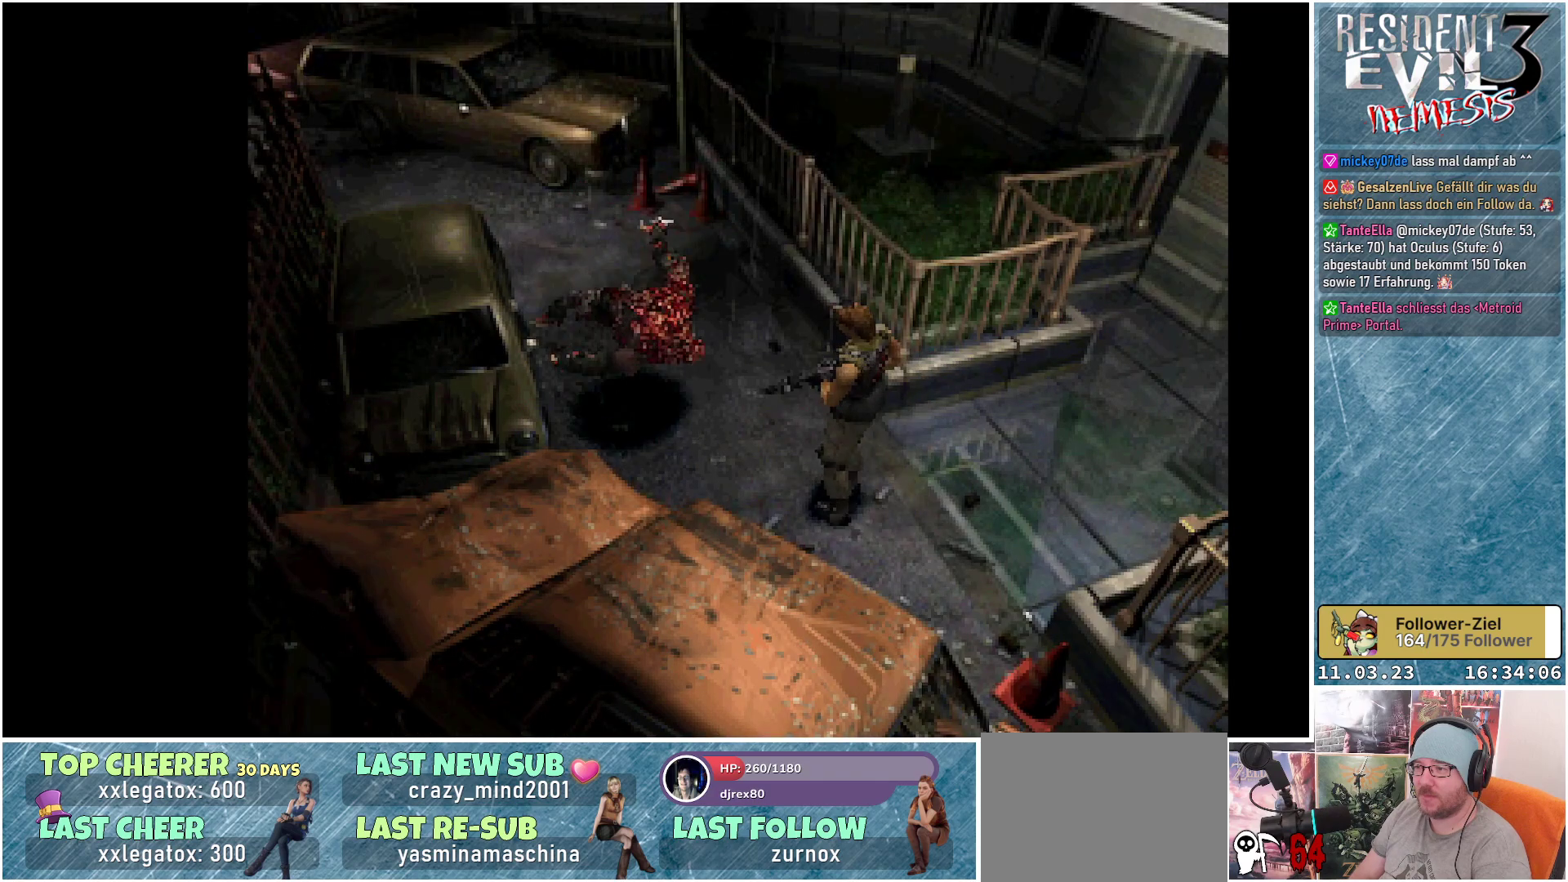
{"buttons": ["A", "R1"], "left_stick": "center", "events": []}
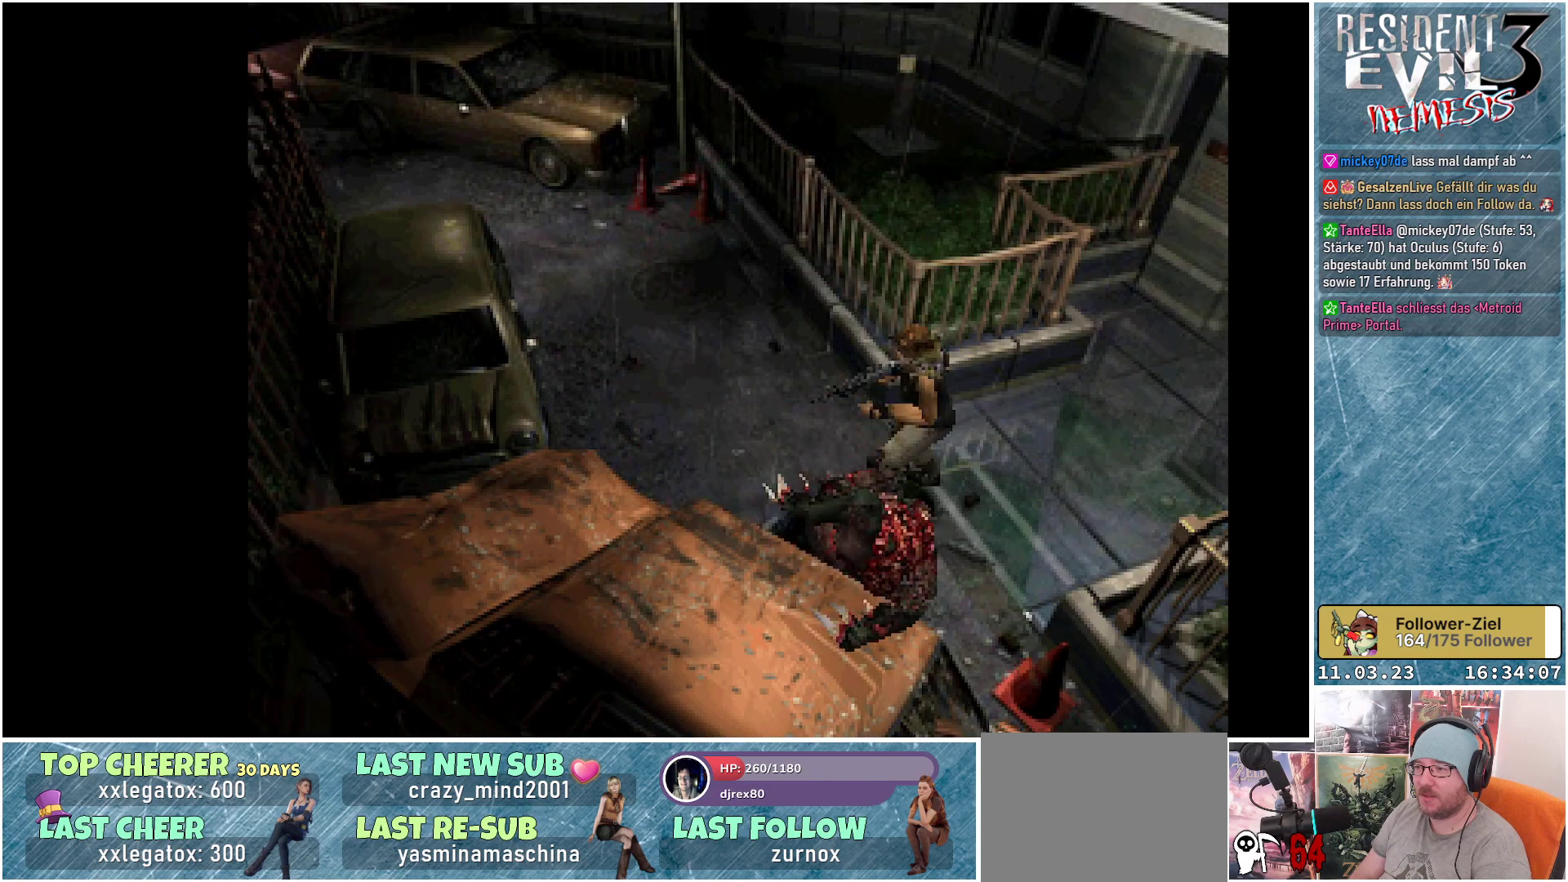
{"buttons": ["A", "R1"], "left_stick": "center", "events": [[83, "A", "up"], [283, "A", "down"]]}
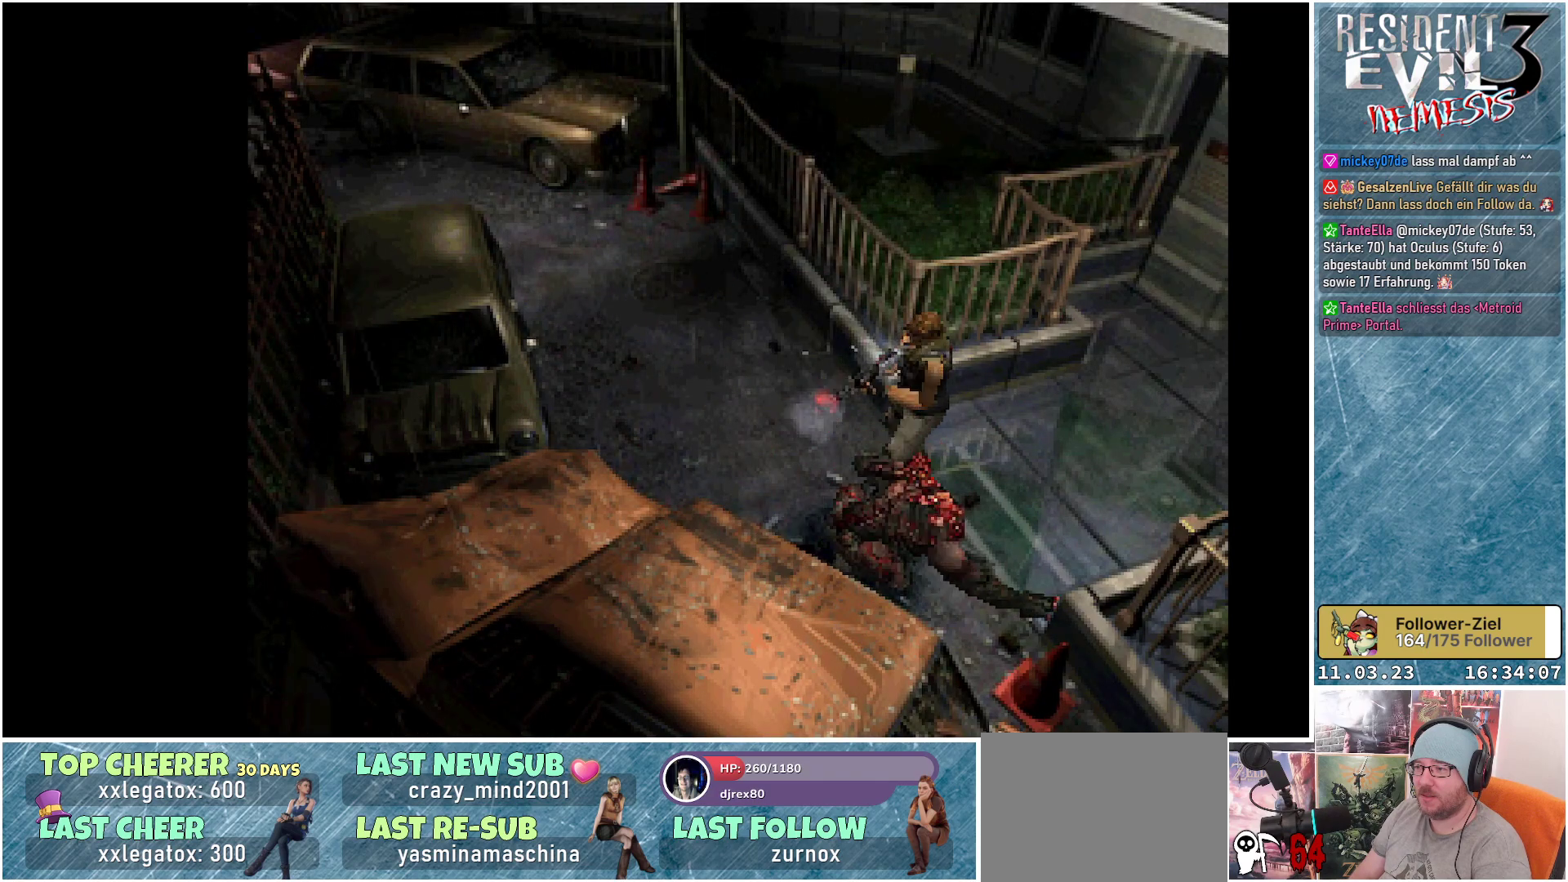
{"buttons": ["A", "R1"], "left_stick": "center", "events": []}
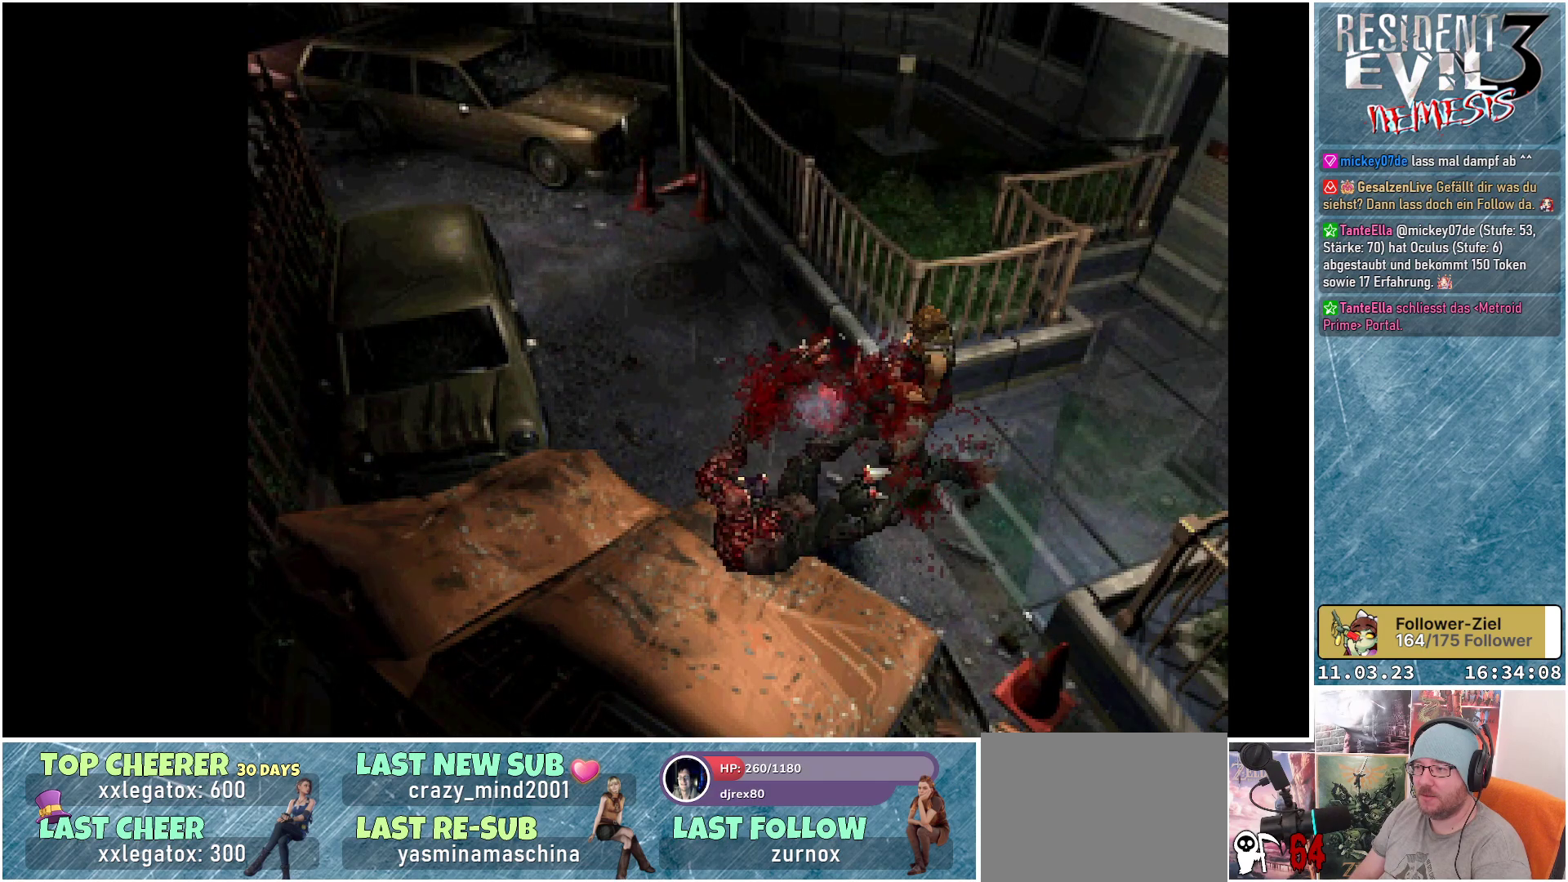
{"buttons": ["R1"], "left_stick": "center", "events": [[167, "A", "up"]]}
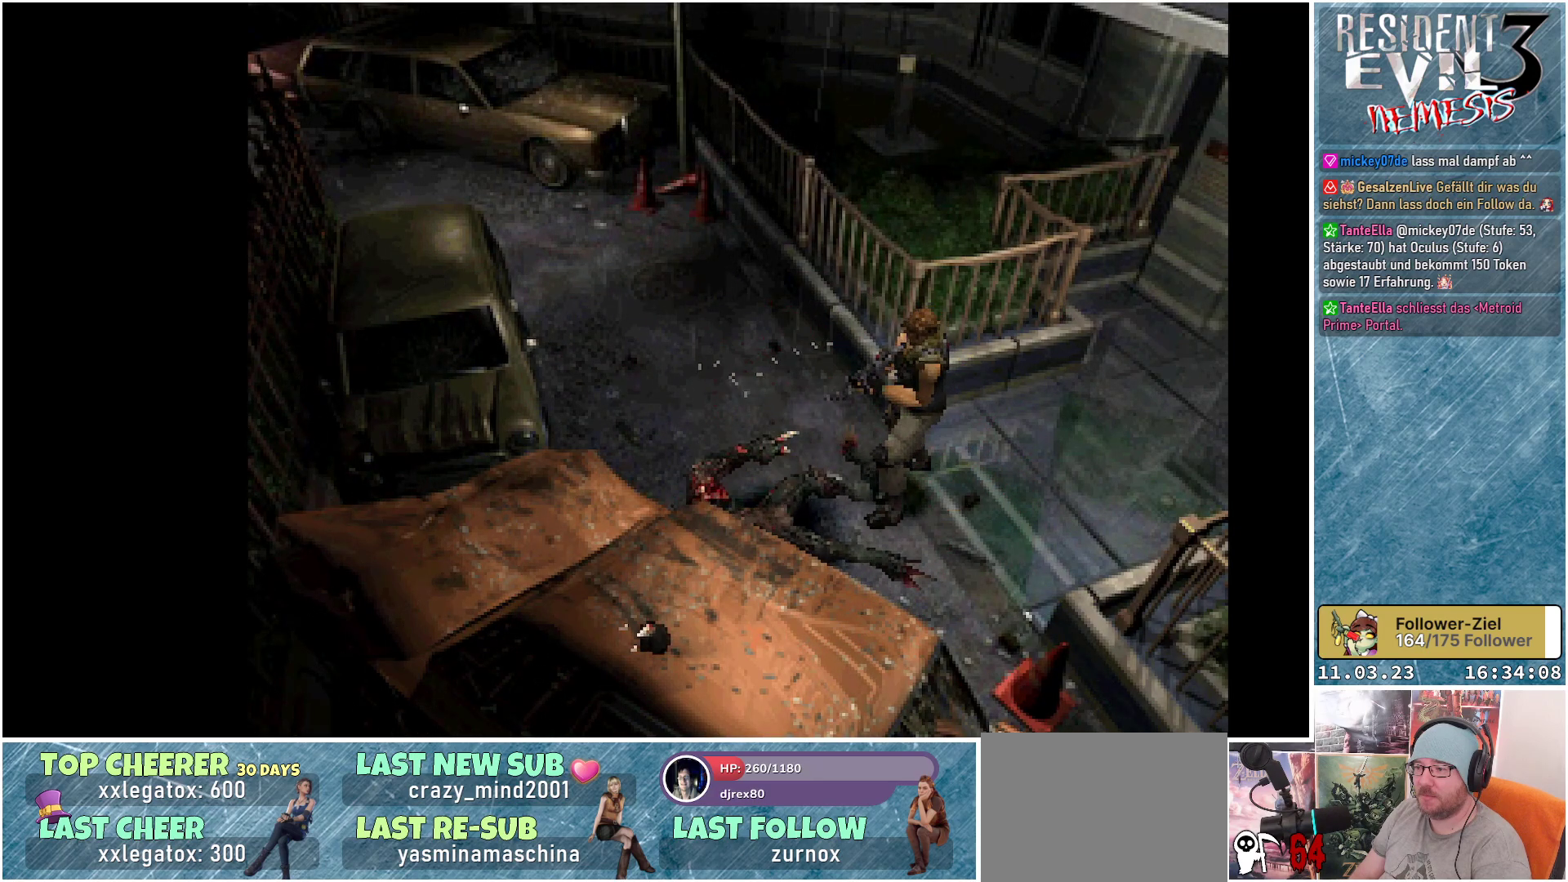
{"buttons": ["A", "R1"], "left_stick": "center", "events": [[433, "A", "down"]]}
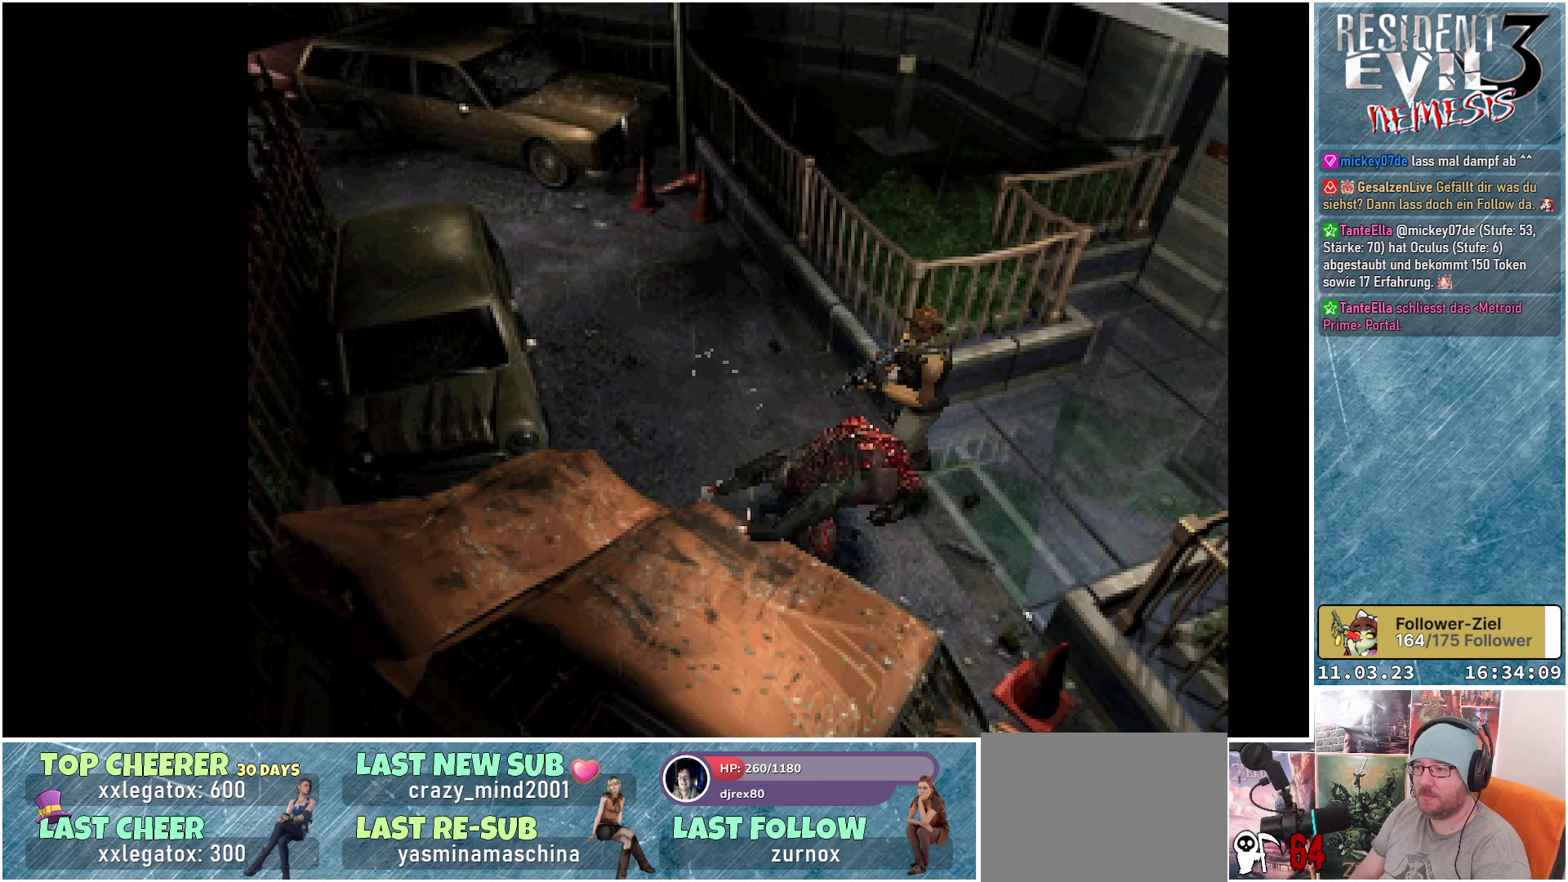
{"buttons": ["A", "R1"], "left_stick": "center", "events": []}
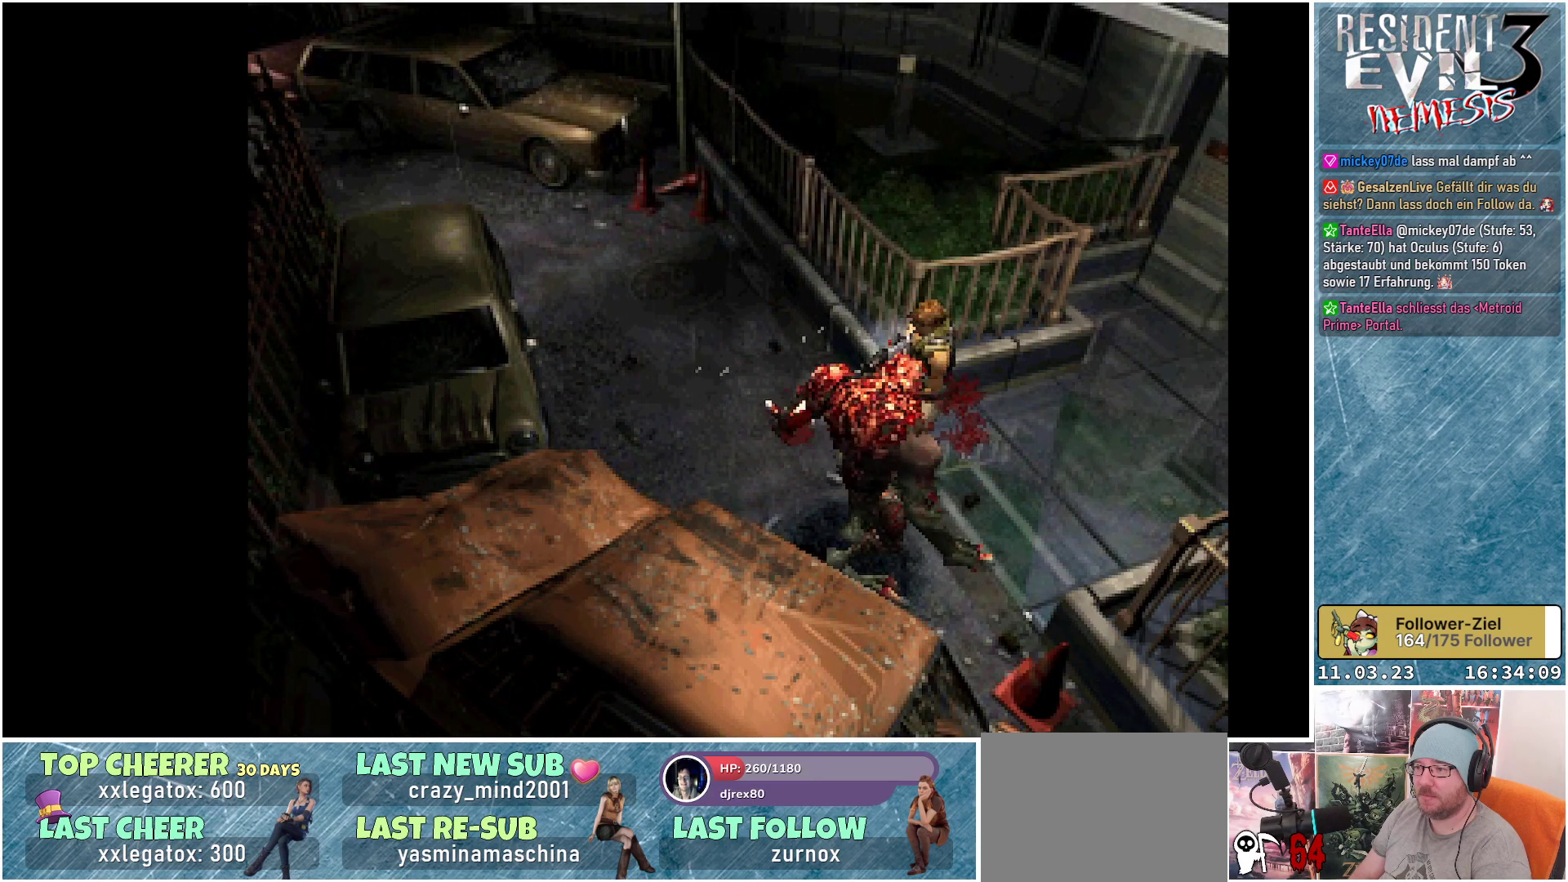
{"buttons": [], "left_stick": "center", "events": [[200, "A", "up"], [400, "R1", "up"]]}
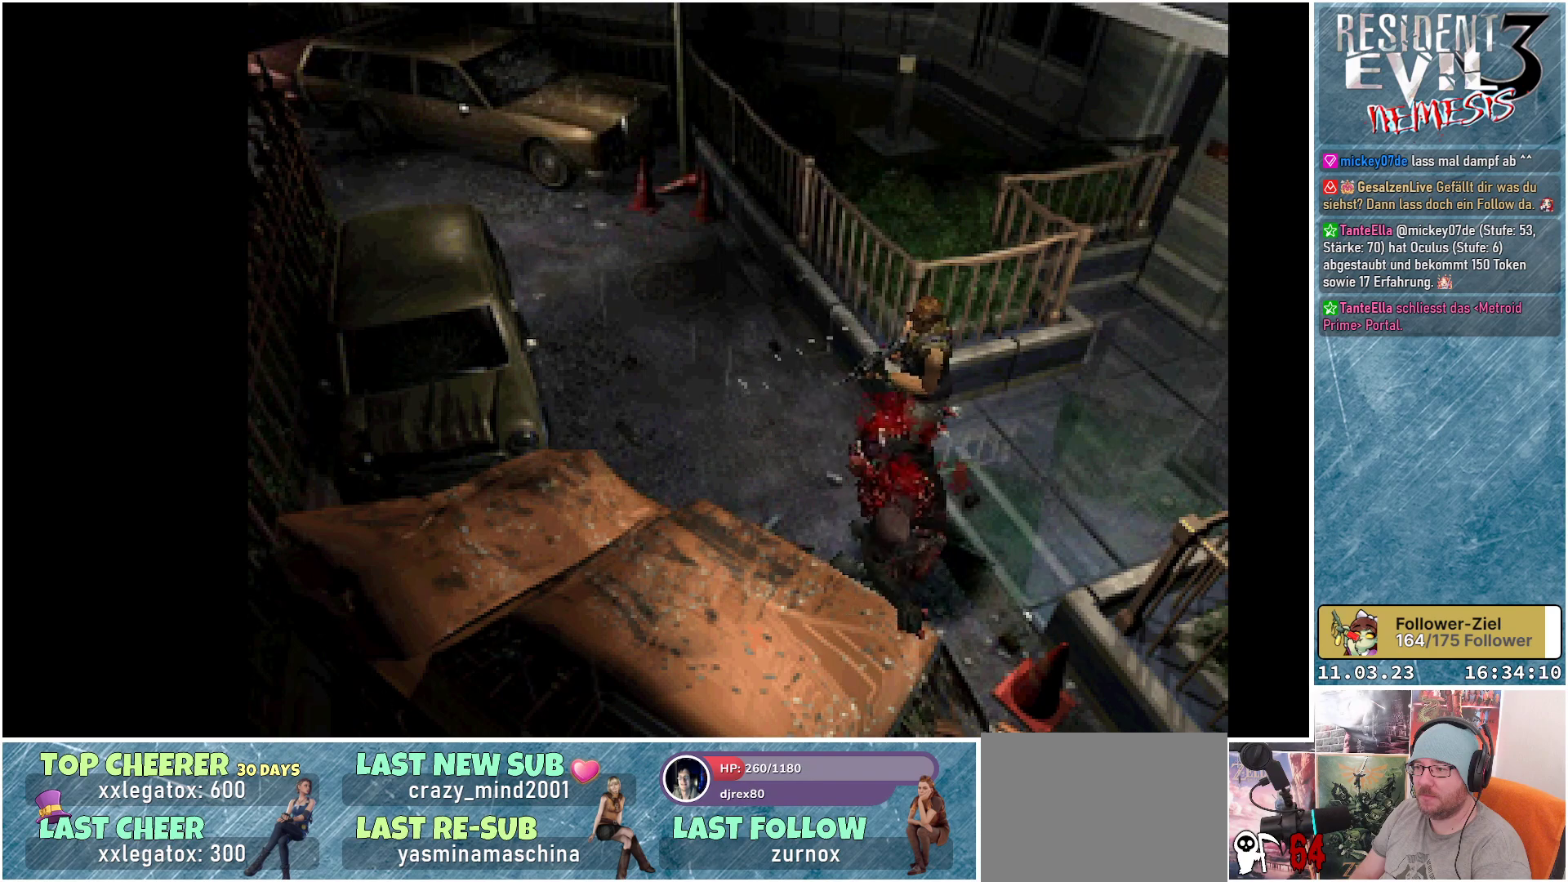
{"buttons": [], "left_stick": "center", "events": []}
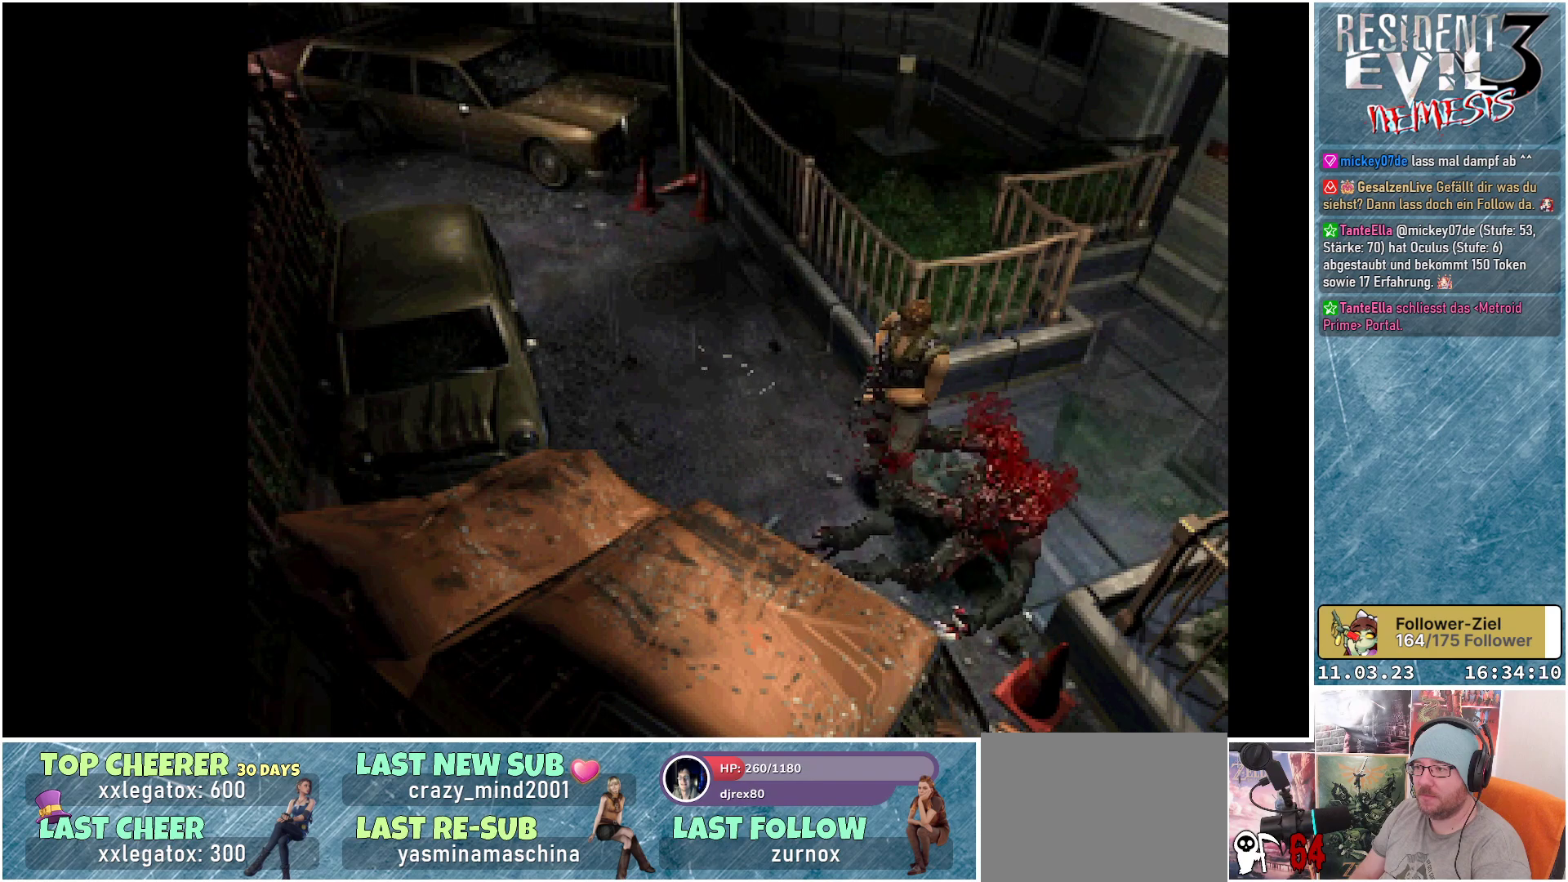
{"buttons": [], "left_stick": "center", "events": []}
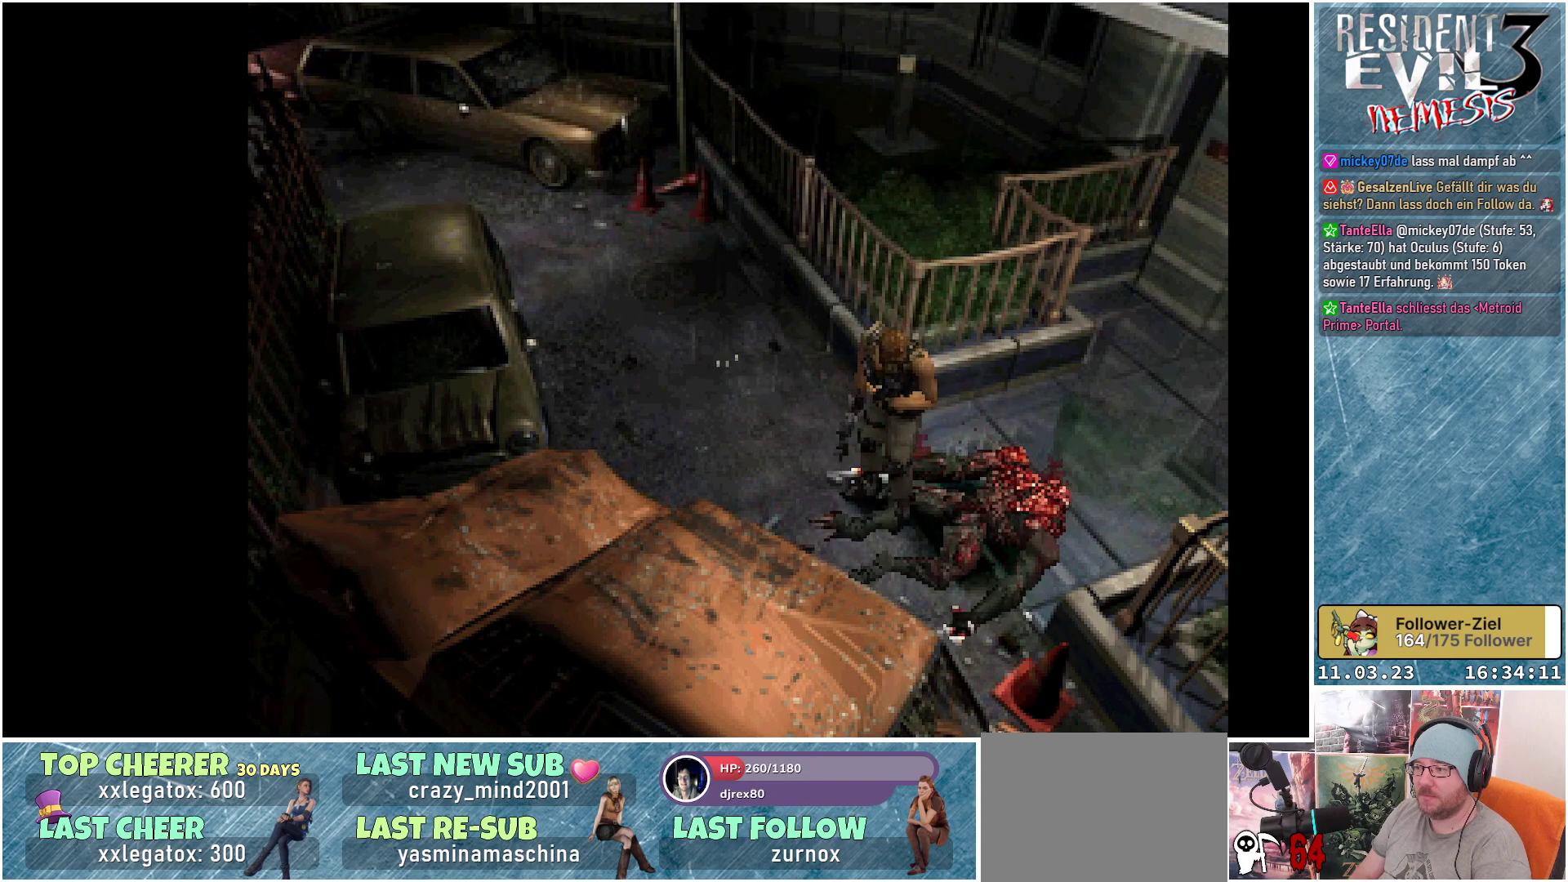
{"buttons": ["DPAD_RIGHT"], "left_stick": "center", "events": [[17, "DPAD_RIGHT", "down"]]}
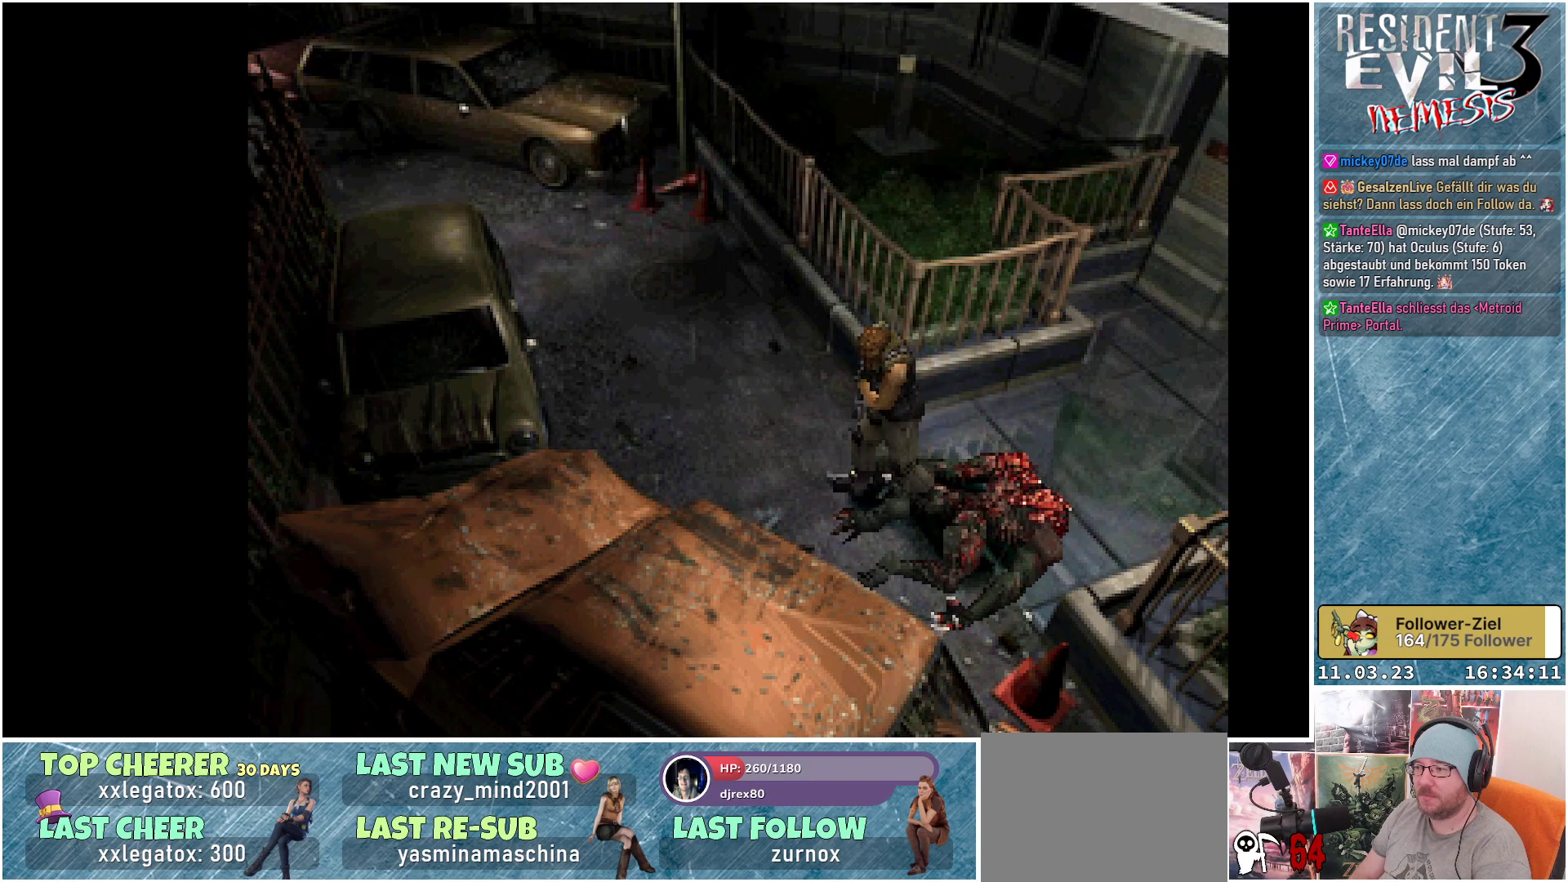
{"buttons": ["X", "DPAD_UP"], "left_stick": "center", "events": [[150, "DPAD_RIGHT", "up"], [450, "X", "down"], [467, "DPAD_UP", "down"]]}
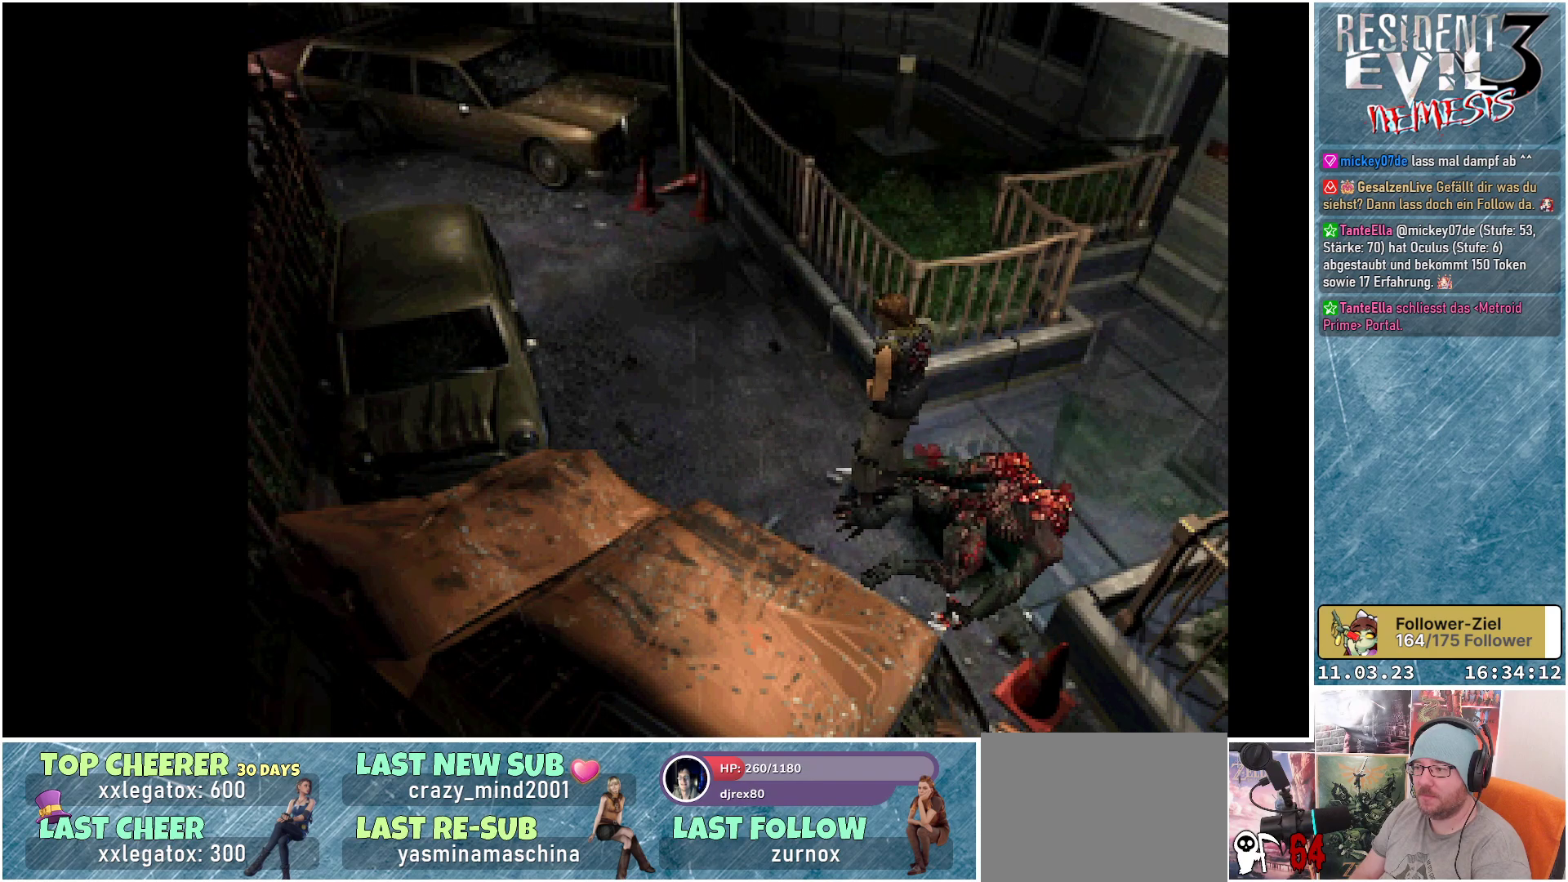
{"buttons": ["X", "DPAD_UP"], "left_stick": "center", "events": []}
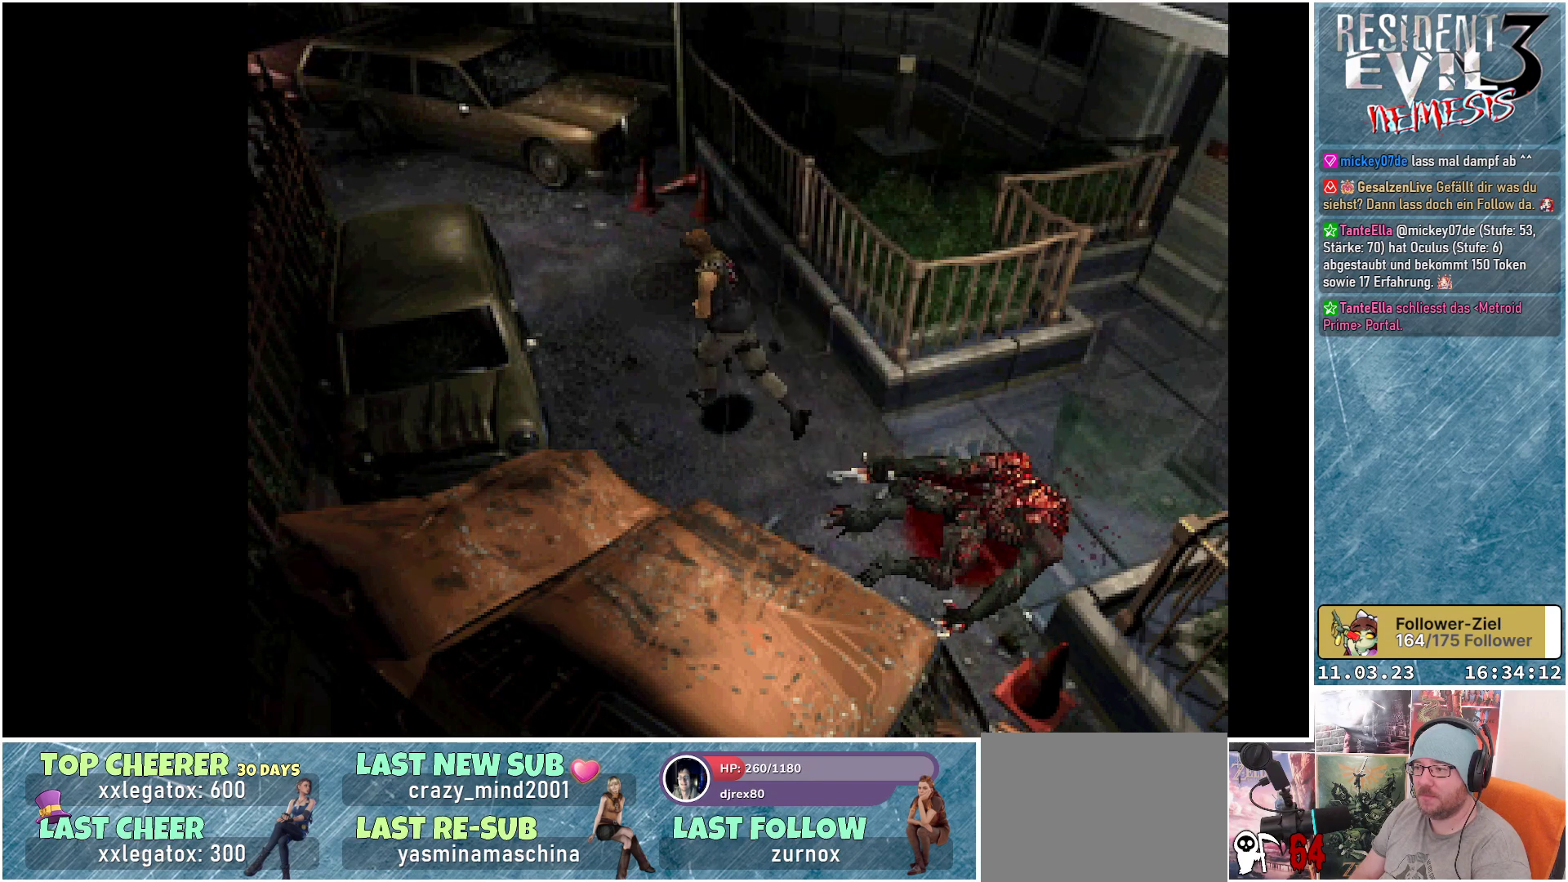
{"buttons": ["X", "DPAD_UP"], "left_stick": "center", "events": [[283, "DPAD_RIGHT", "down"], [417, "DPAD_RIGHT", "up"]]}
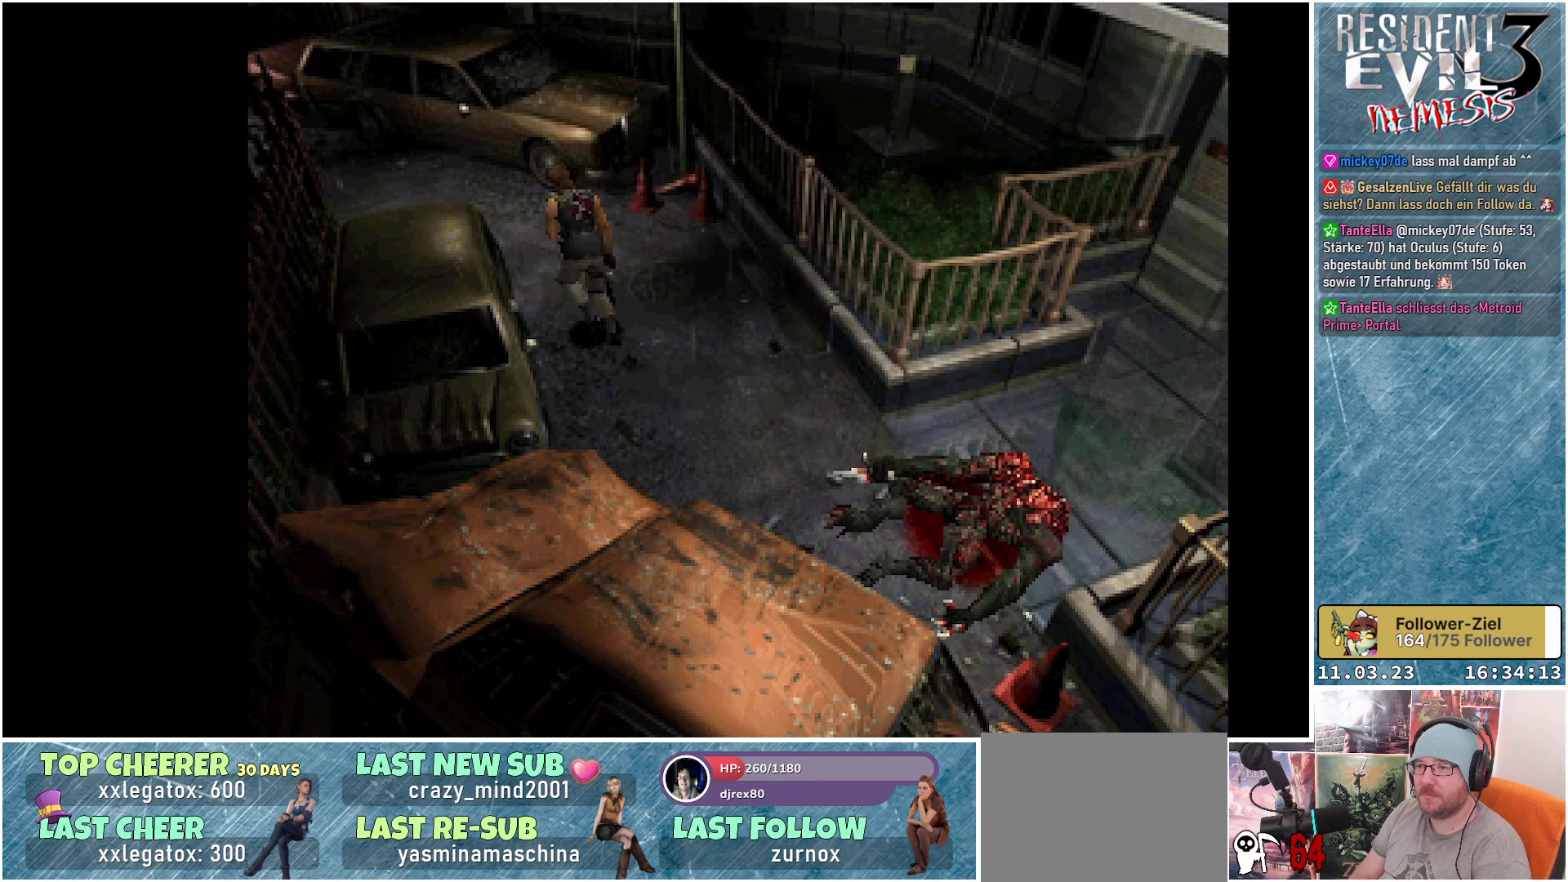
{"buttons": ["X", "DPAD_UP"], "left_stick": "center", "events": []}
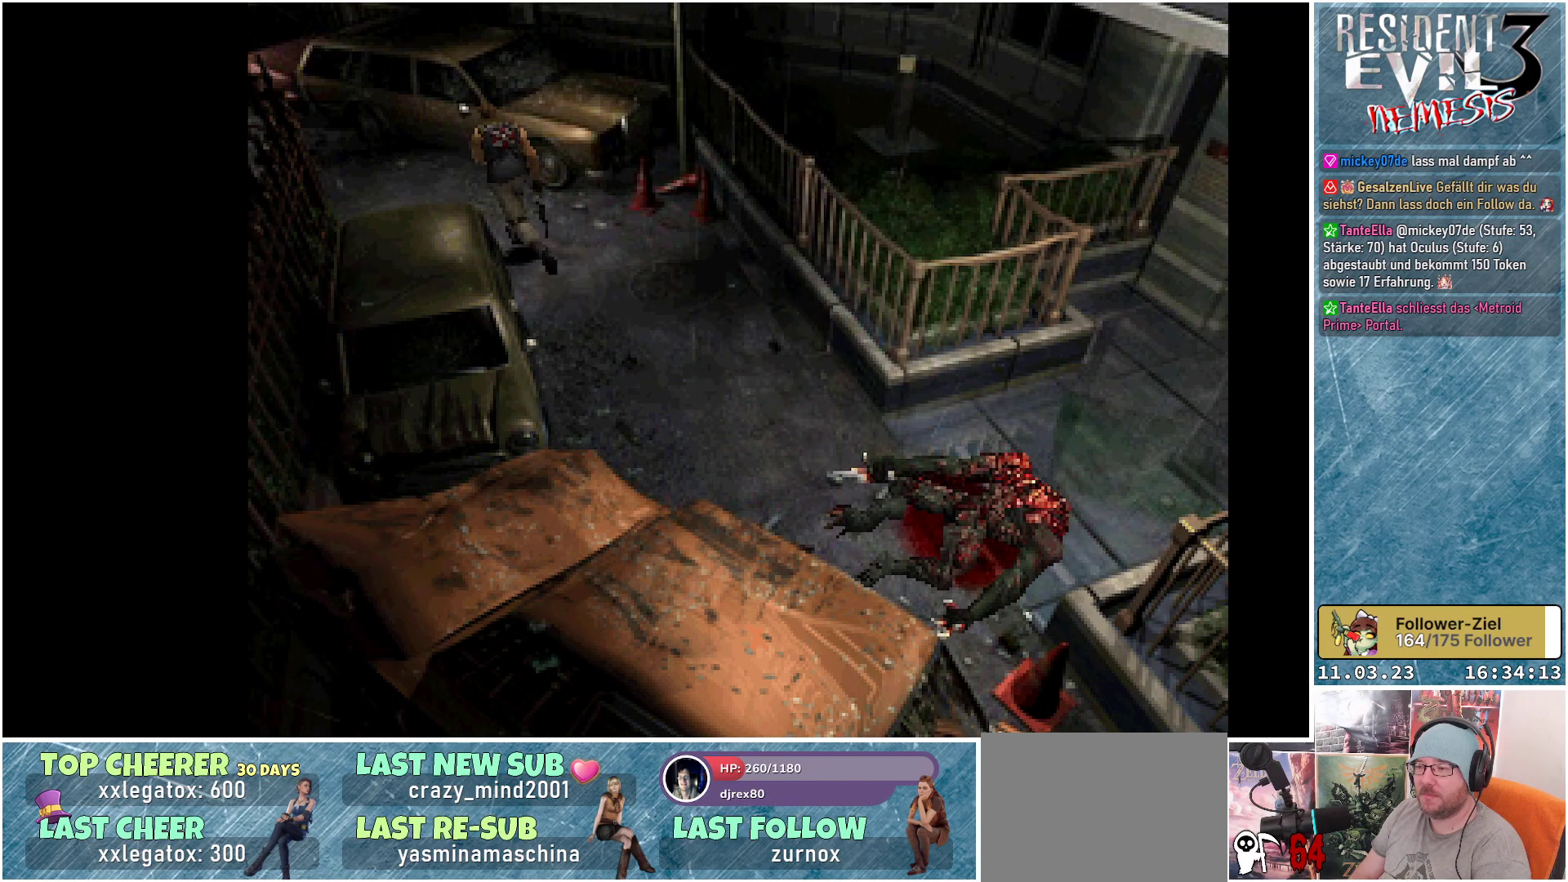
{"buttons": ["X", "DPAD_UP"], "left_stick": "center", "events": []}
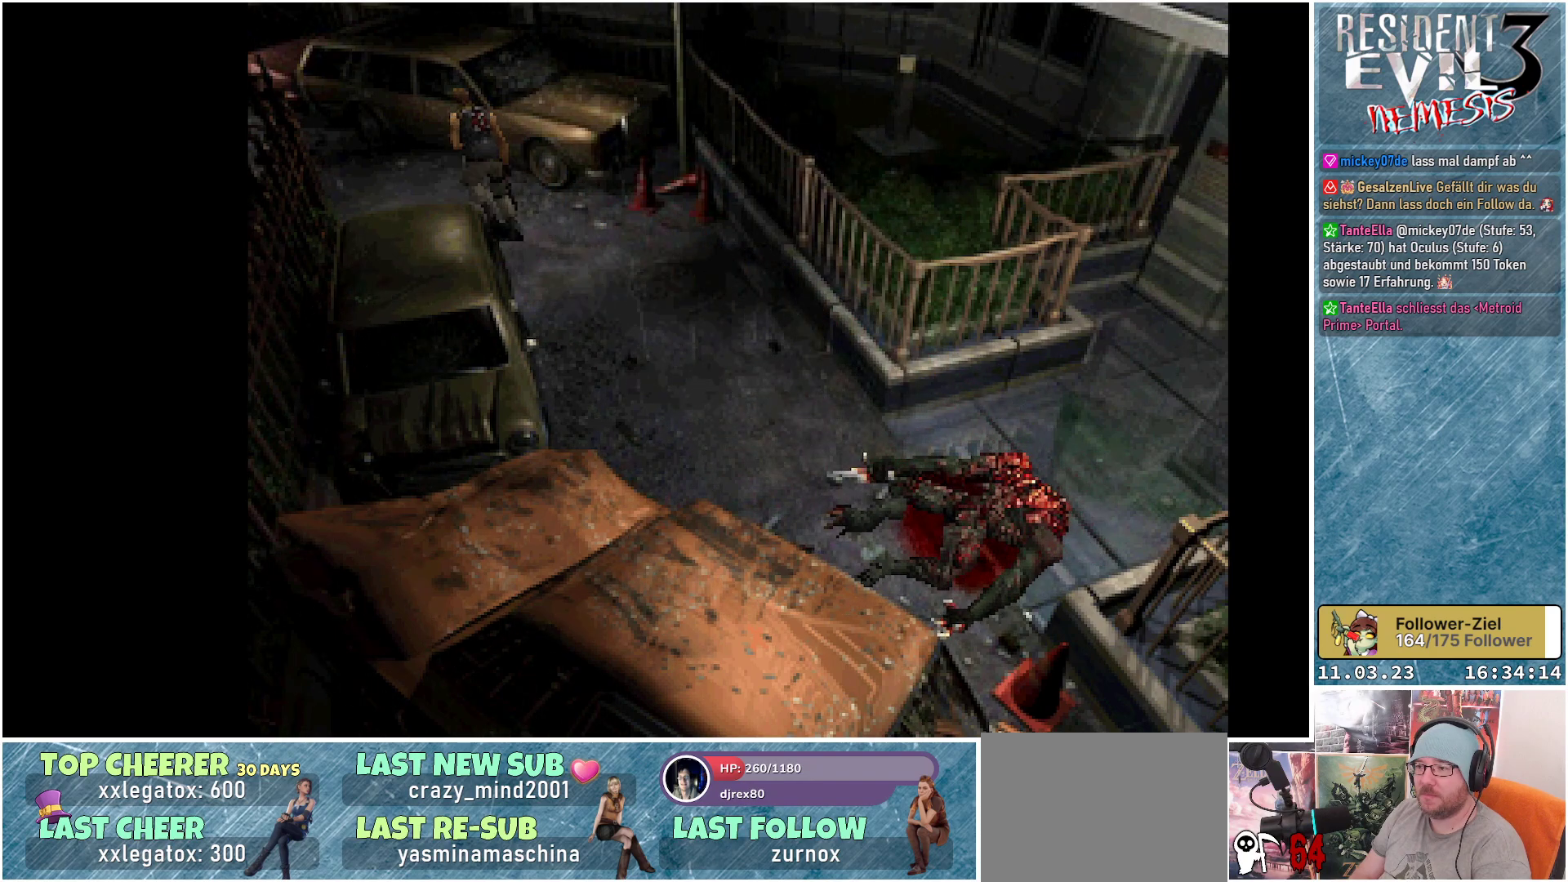
{"buttons": ["X", "DPAD_UP"], "left_stick": "center", "events": [[17, "DPAD_LEFT", "down"], [233, "DPAD_LEFT", "up"]]}
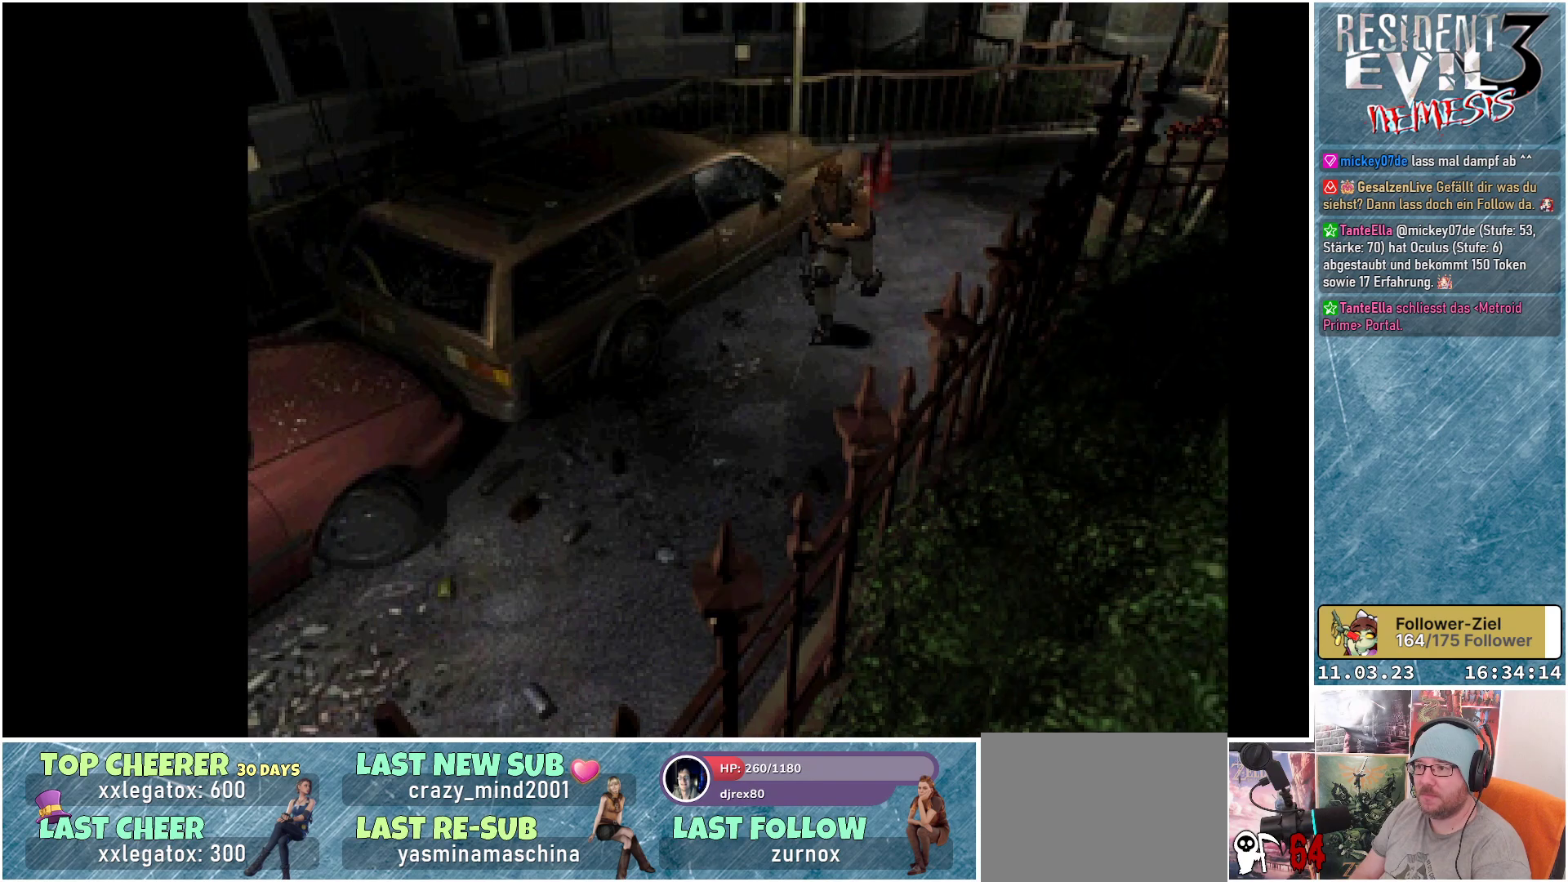
{"buttons": ["X", "DPAD_UP"], "left_stick": "center", "events": []}
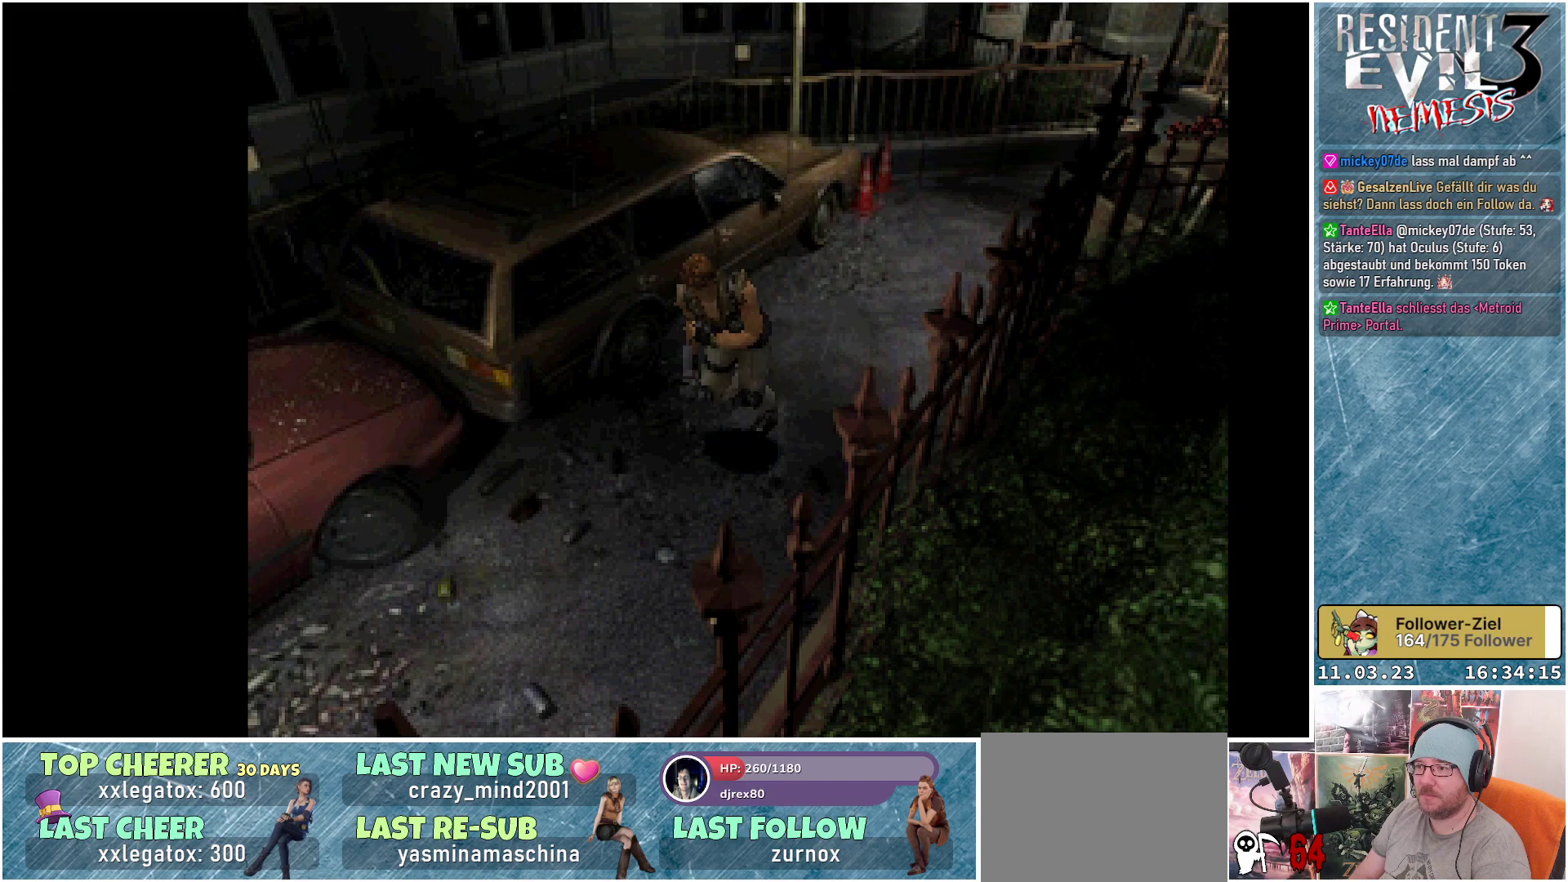
{"buttons": ["X", "DPAD_UP"], "left_stick": "center", "events": []}
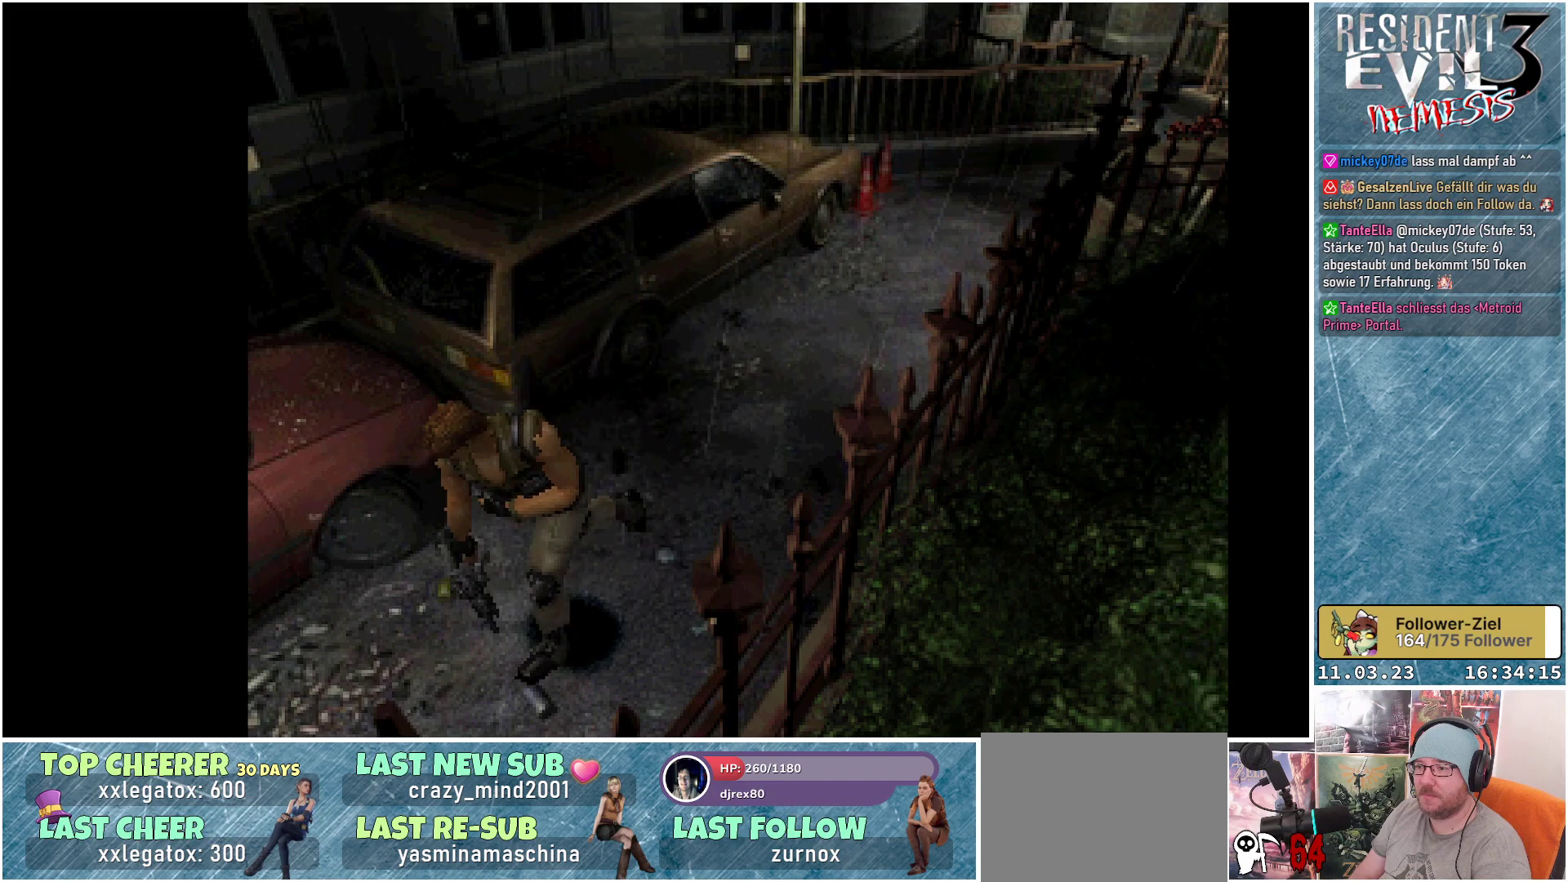
{"buttons": ["R1"], "left_stick": "center", "events": [[283, "X", "up"], [350, "DPAD_UP", "up"], [500, "R1", "down"]]}
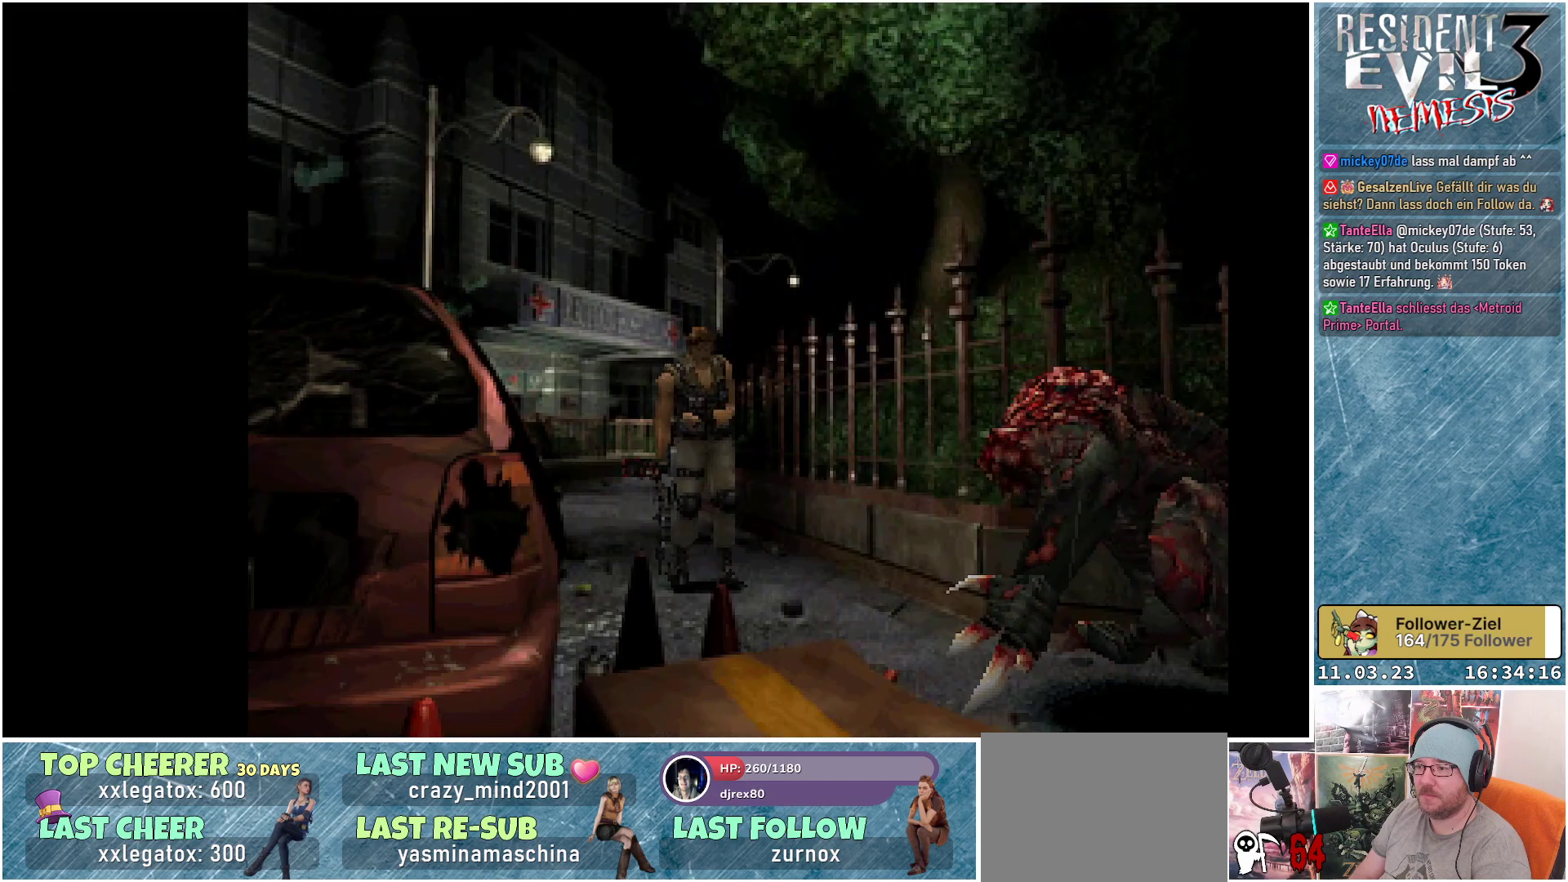
{"buttons": ["A", "R1"], "left_stick": "center", "events": [[150, "A", "down"]]}
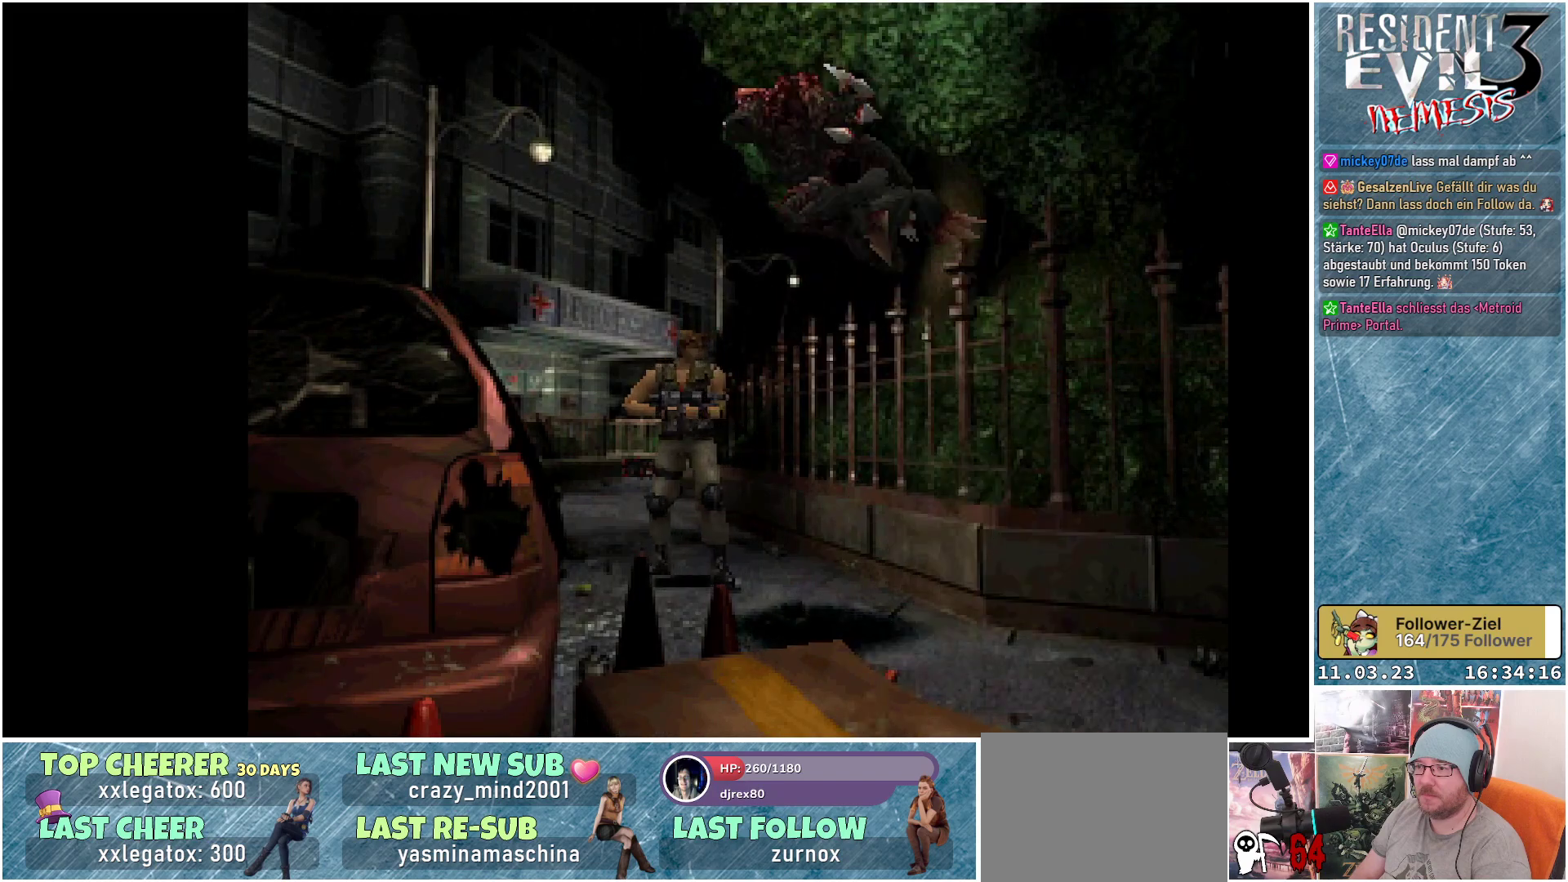
{"buttons": ["A", "R1"], "left_stick": "center", "events": []}
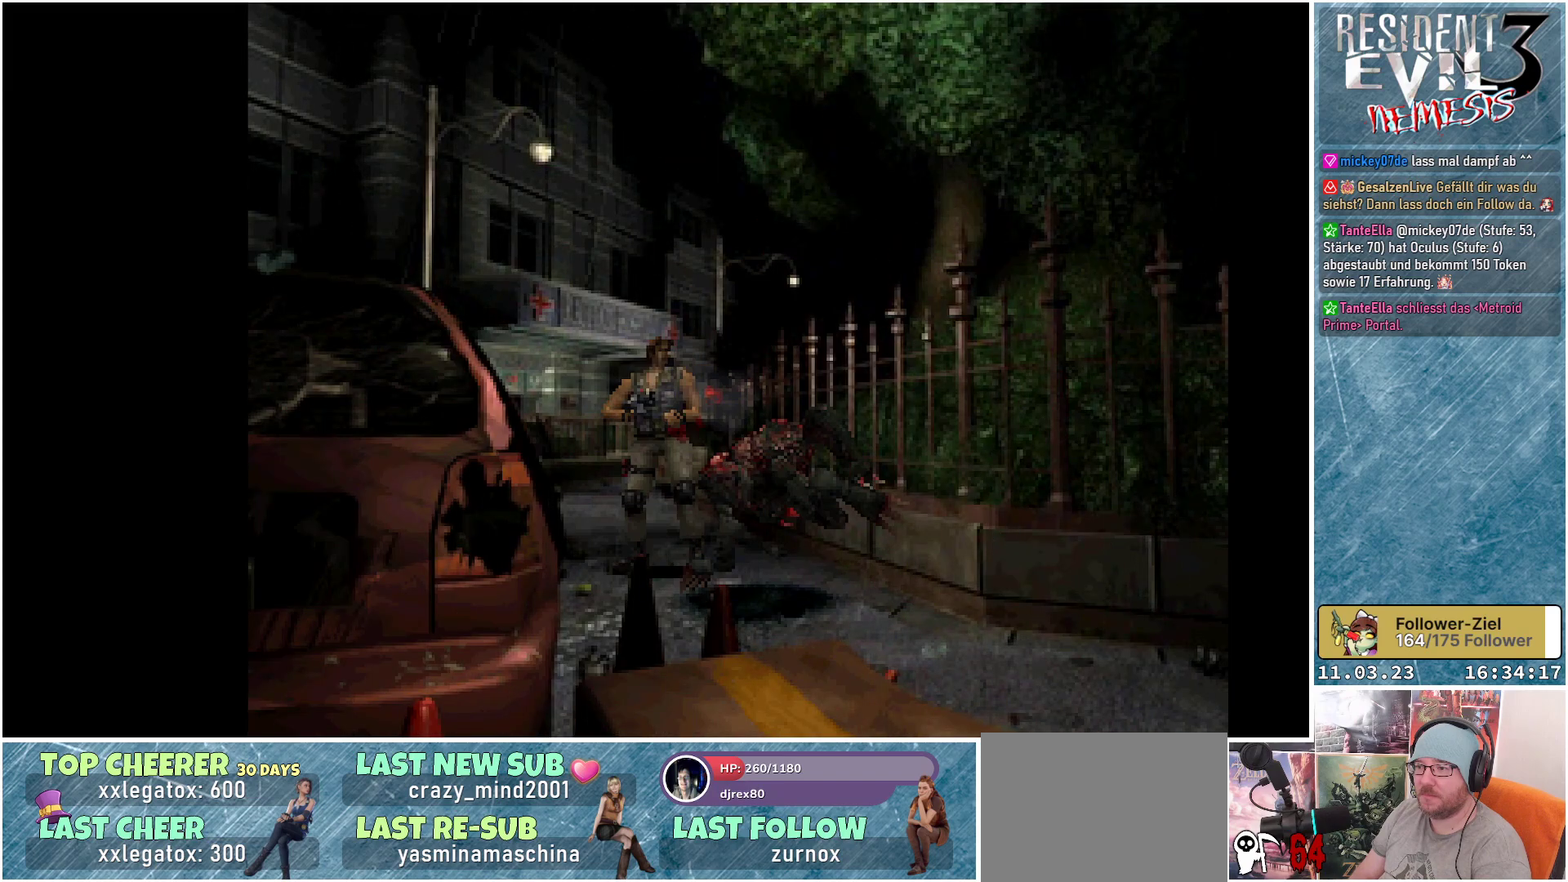
{"buttons": ["A", "R1"], "left_stick": "center", "events": []}
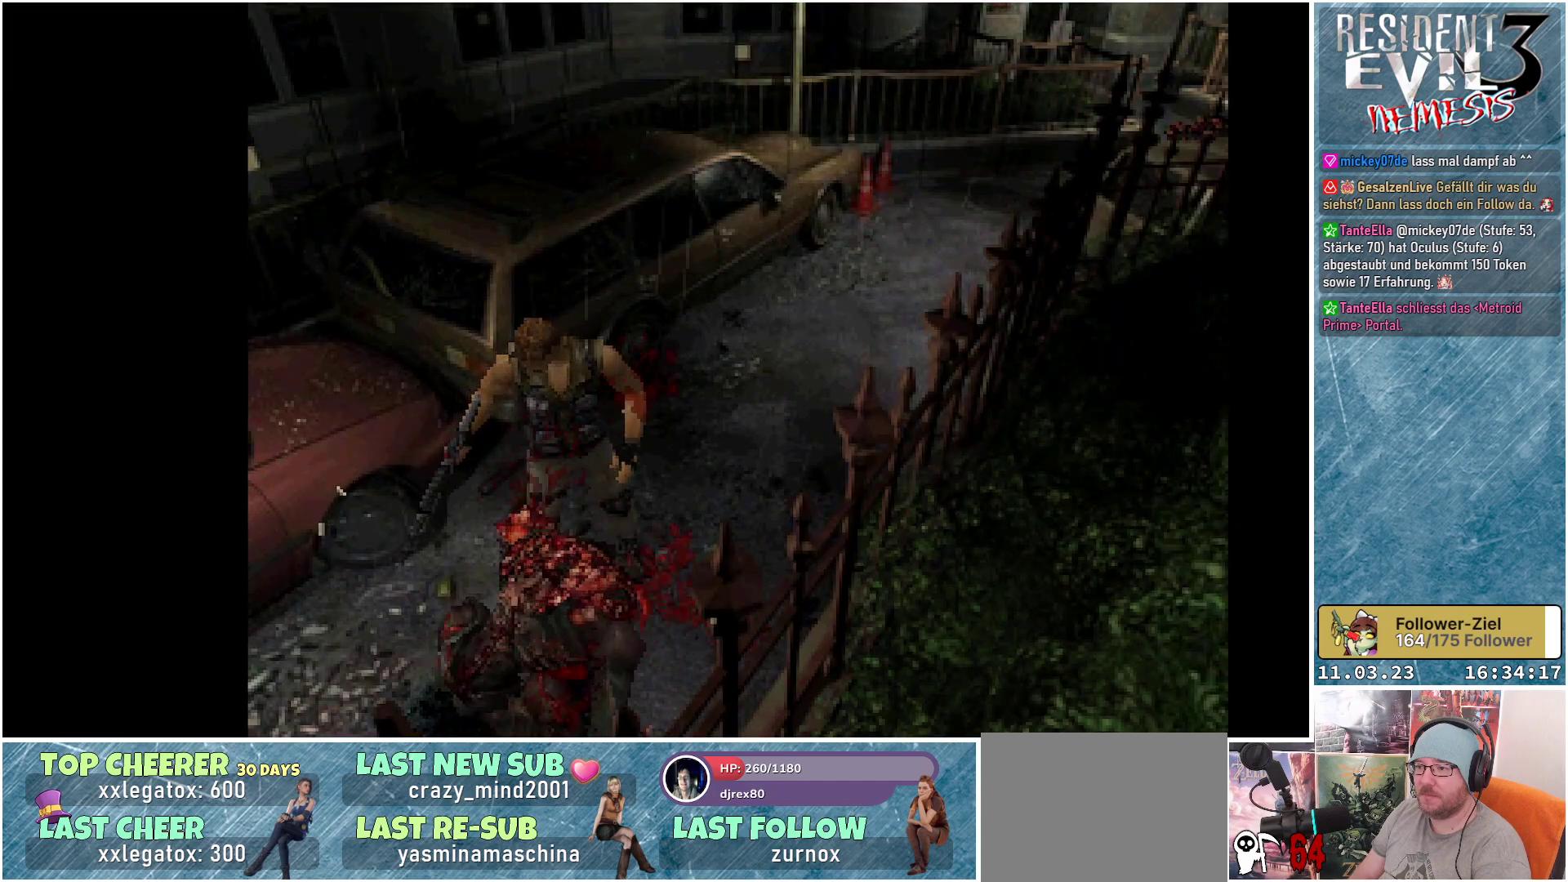
{"buttons": ["A", "R1"], "left_stick": "center", "events": []}
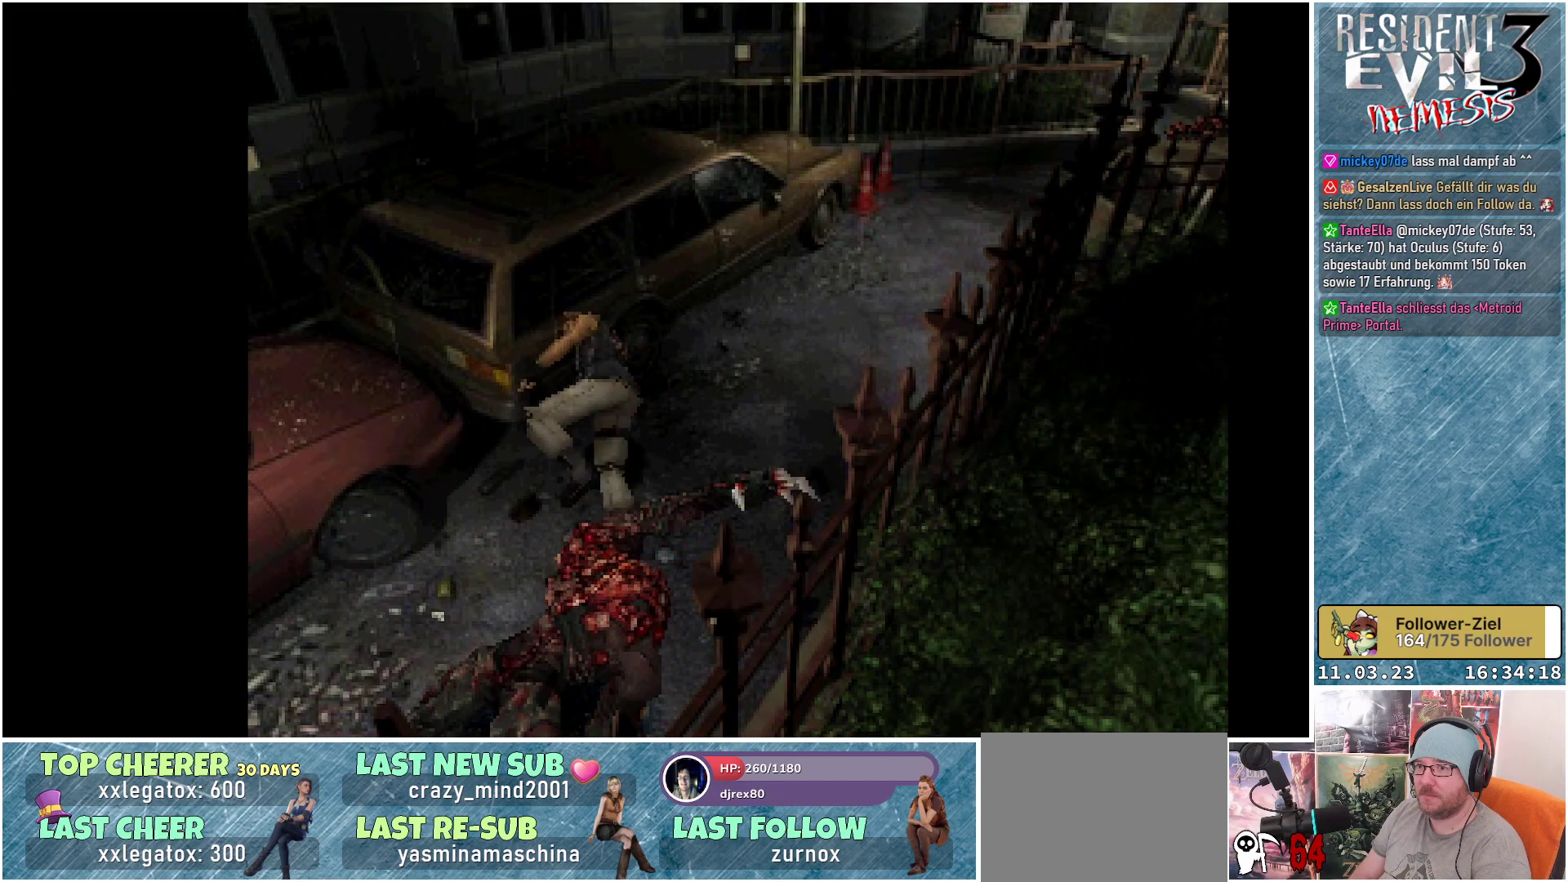
{"buttons": ["A", "R1"], "left_stick": "center", "events": []}
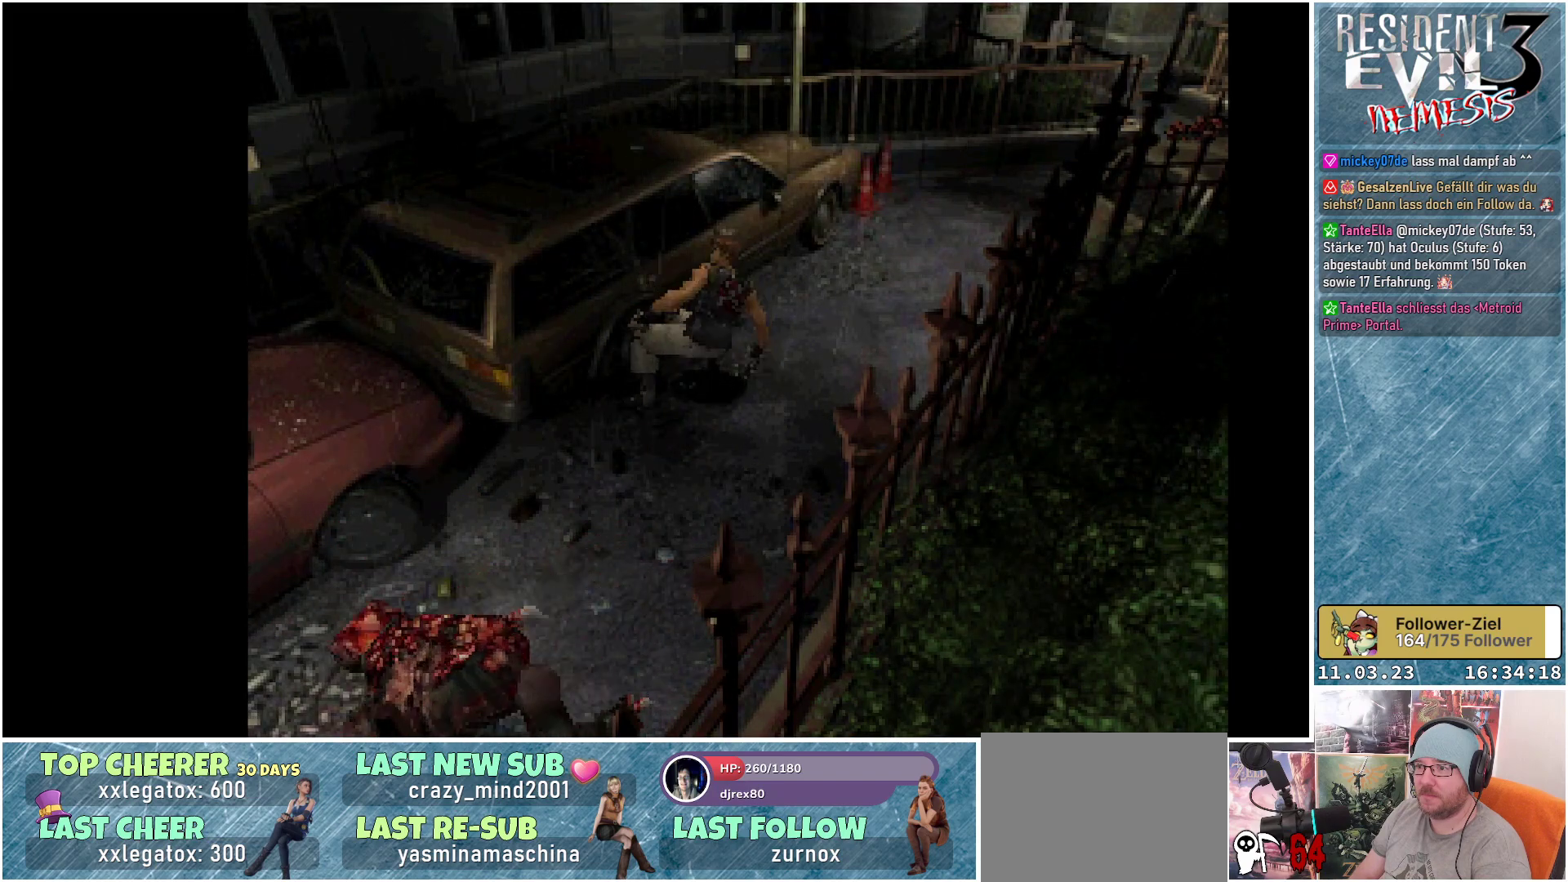
{"buttons": ["A", "R1"], "left_stick": "center", "events": [[100, "A", "up"], [250, "A", "down"]]}